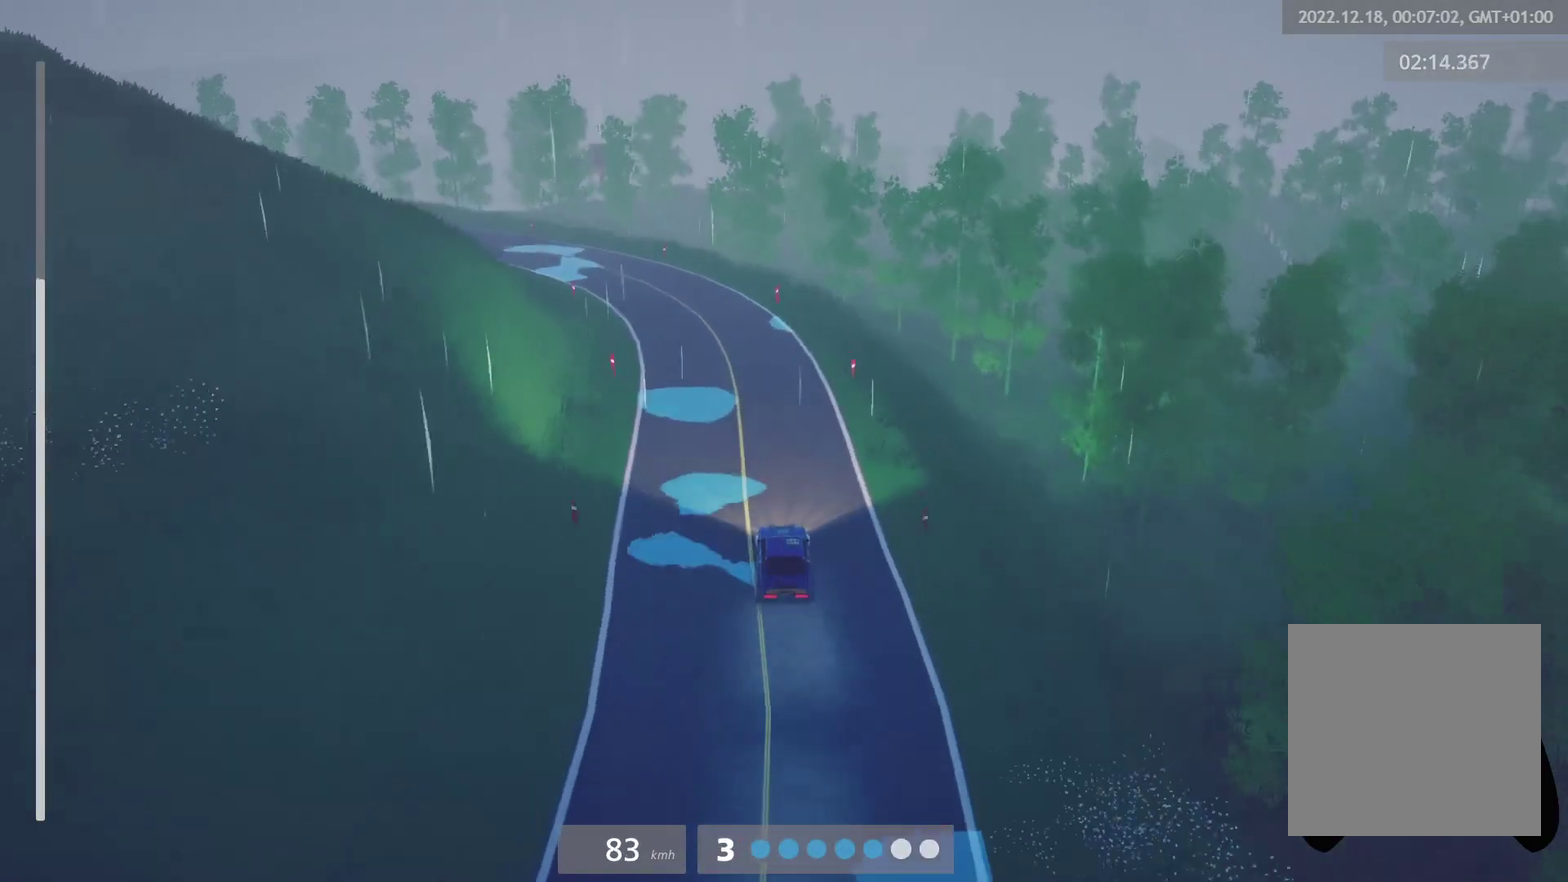
Gameplay with a controller (Xbox layout); each line is a JSON object with the inputs held at the frame after it. "events" lists button and stick changes between this image and that frame as [ms after this image, input, new state], when the widget could be followed in between. Not read: L1 R1.
{"buttons": [], "left_stick": "left", "right_stick": "center"}
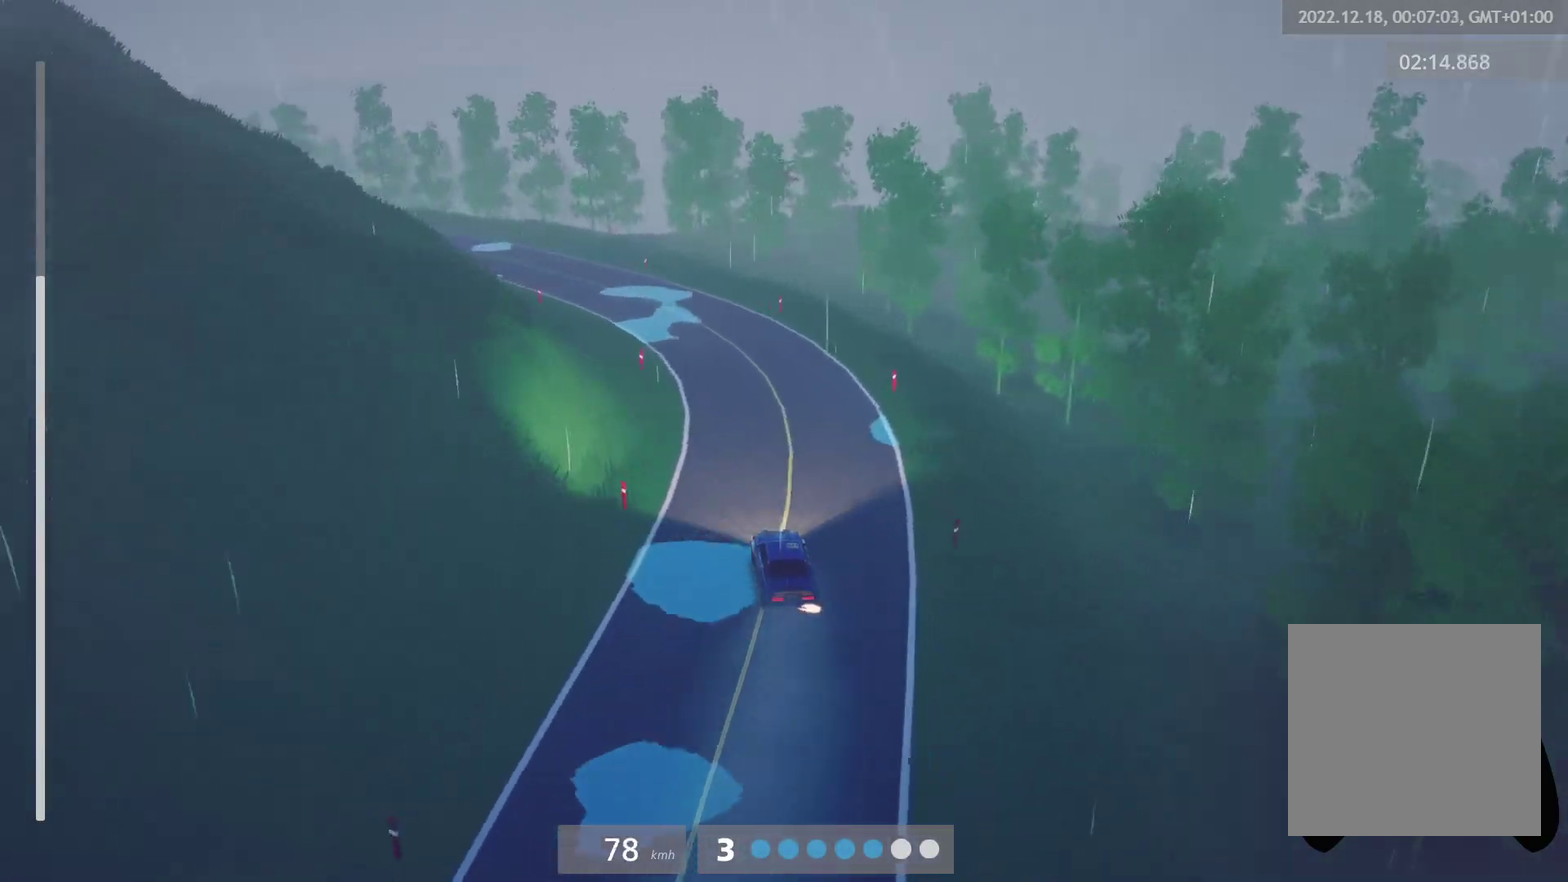
{"buttons": ["R2"], "left_stick": "center", "right_stick": "center", "events": [[117, "R2", "down"], [117, "left_stick", "center"], [183, "R2", "up"], [267, "left_stick", "left"], [300, "R2", "down"], [433, "left_stick", "center"]]}
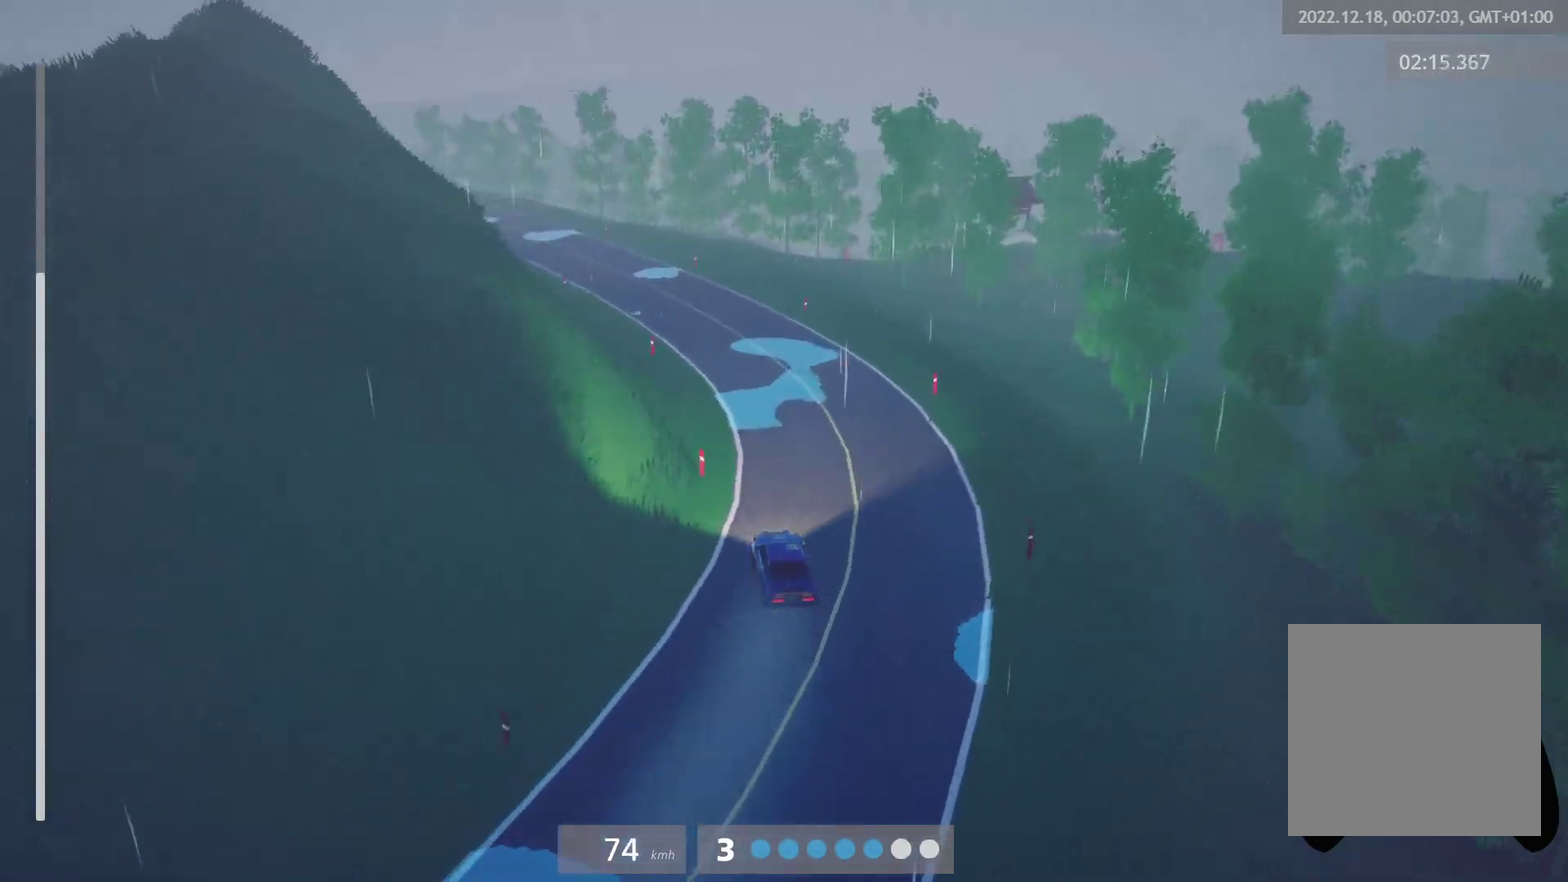
{"buttons": ["R2"], "left_stick": "left", "right_stick": "center", "events": [[383, "left_stick", "left"]]}
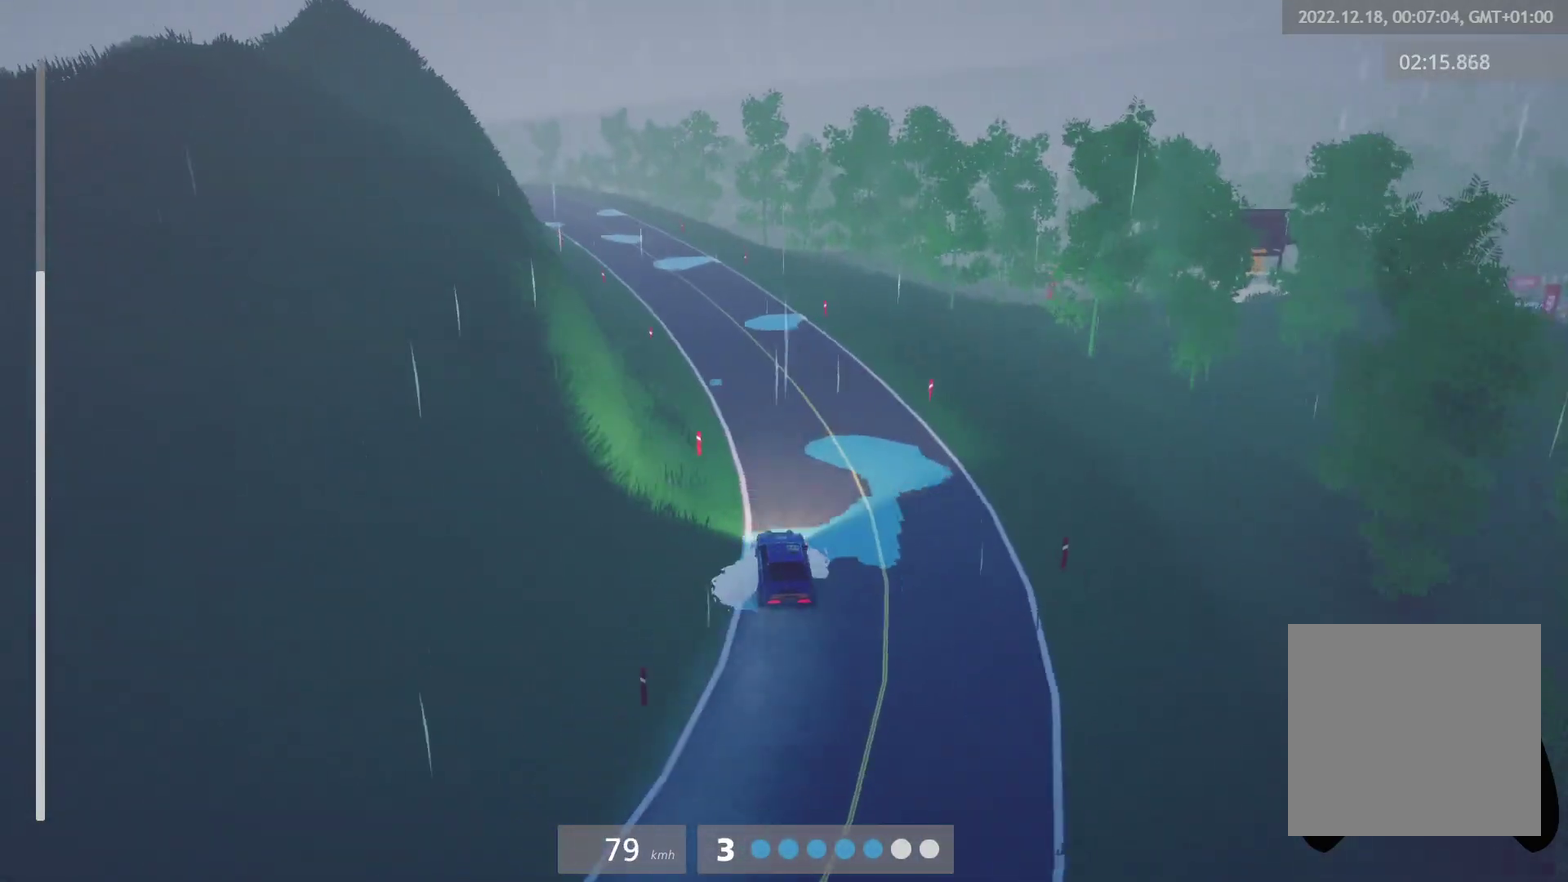
{"buttons": ["R2"], "left_stick": "center", "right_stick": "center", "events": [[50, "left_stick", "center"], [150, "left_stick", "left"], [400, "left_stick", "center"]]}
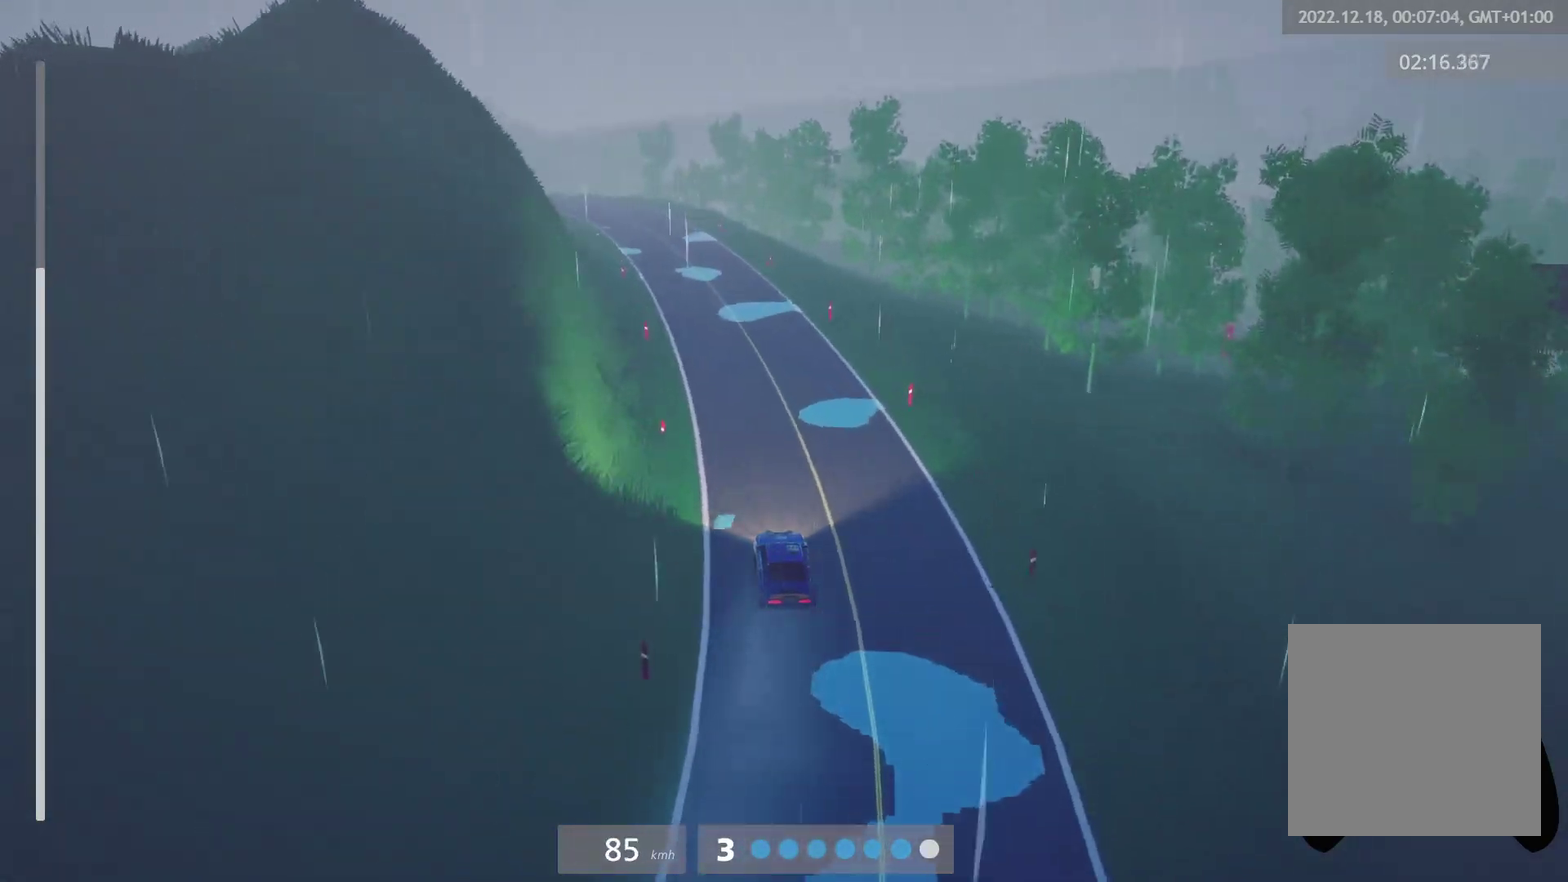
{"buttons": ["R2"], "left_stick": "center", "right_stick": "center", "events": []}
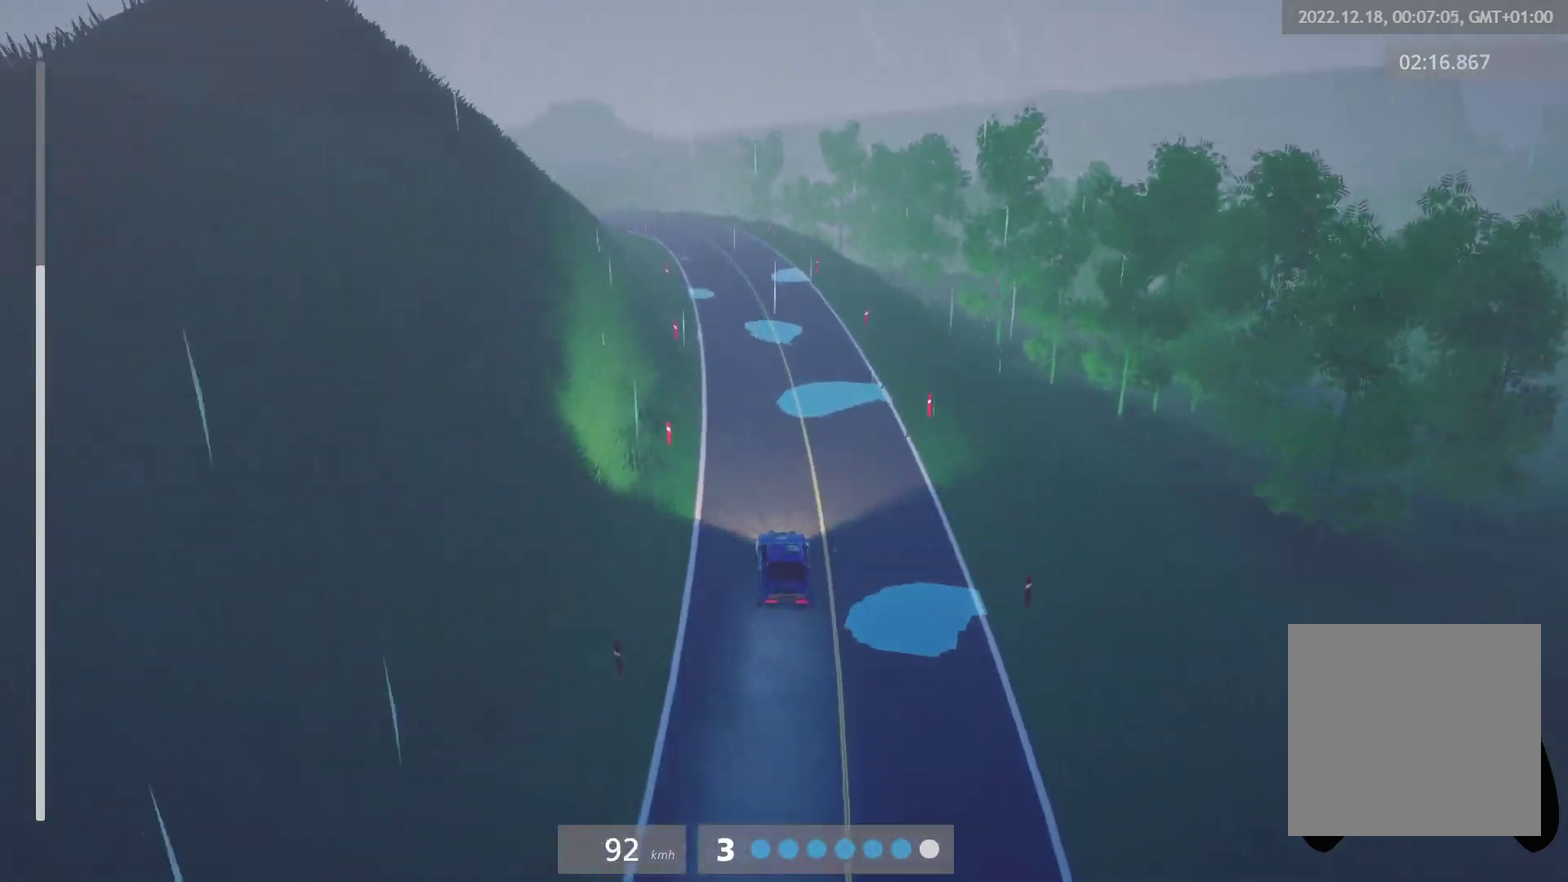
{"buttons": ["R2"], "left_stick": "left", "right_stick": "center", "events": [[83, "left_stick", "left"], [217, "left_stick", "center"], [350, "left_stick", "left"]]}
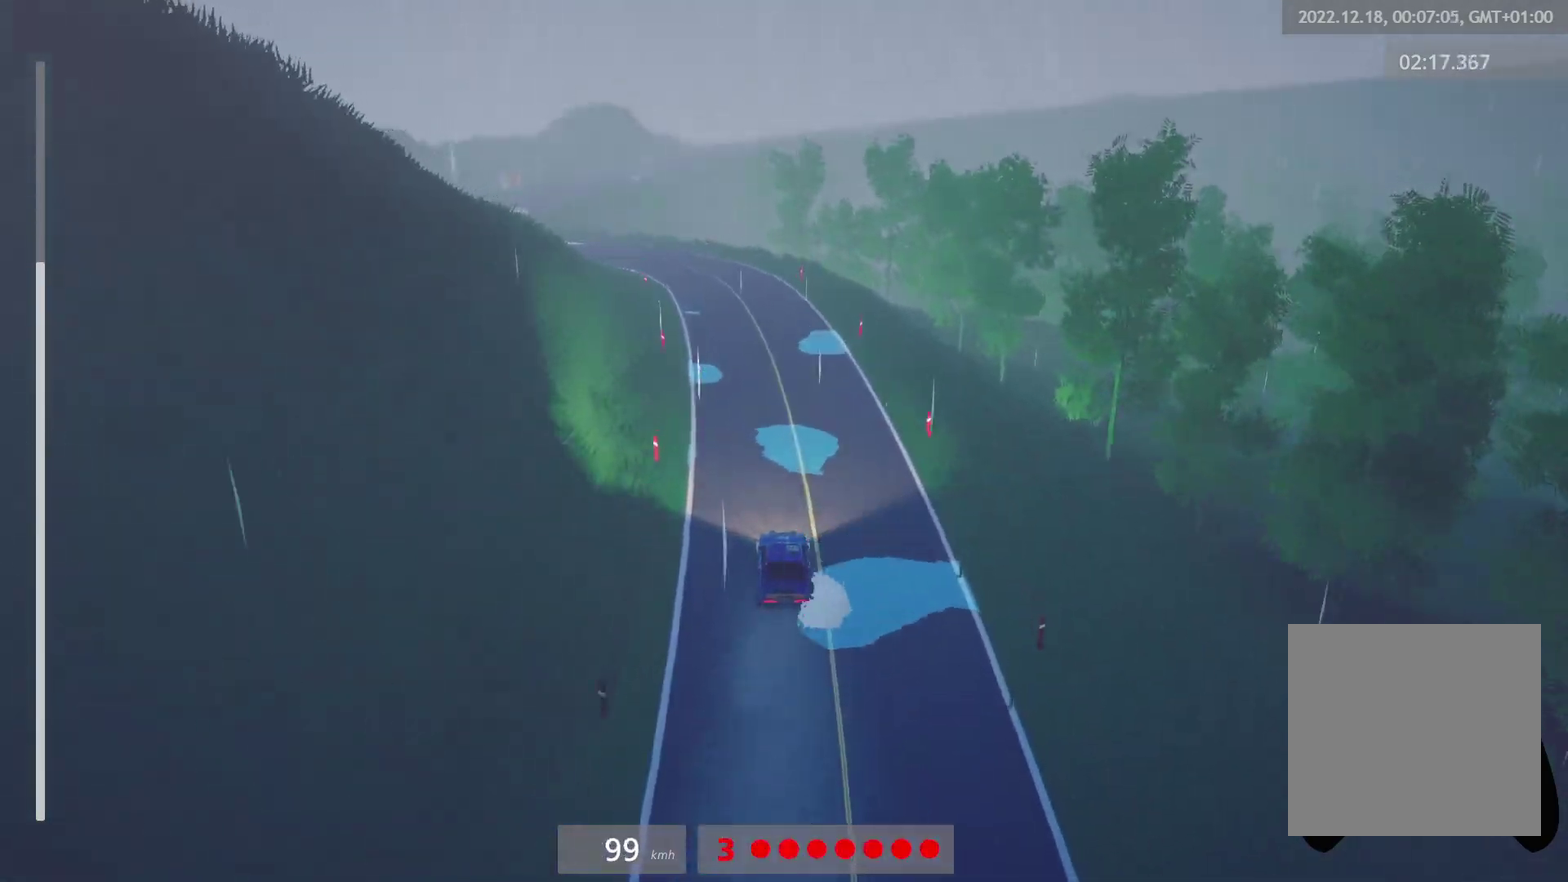
{"buttons": [], "left_stick": "center", "right_stick": "center", "events": [[150, "R2", "up"], [317, "left_stick", "center"]]}
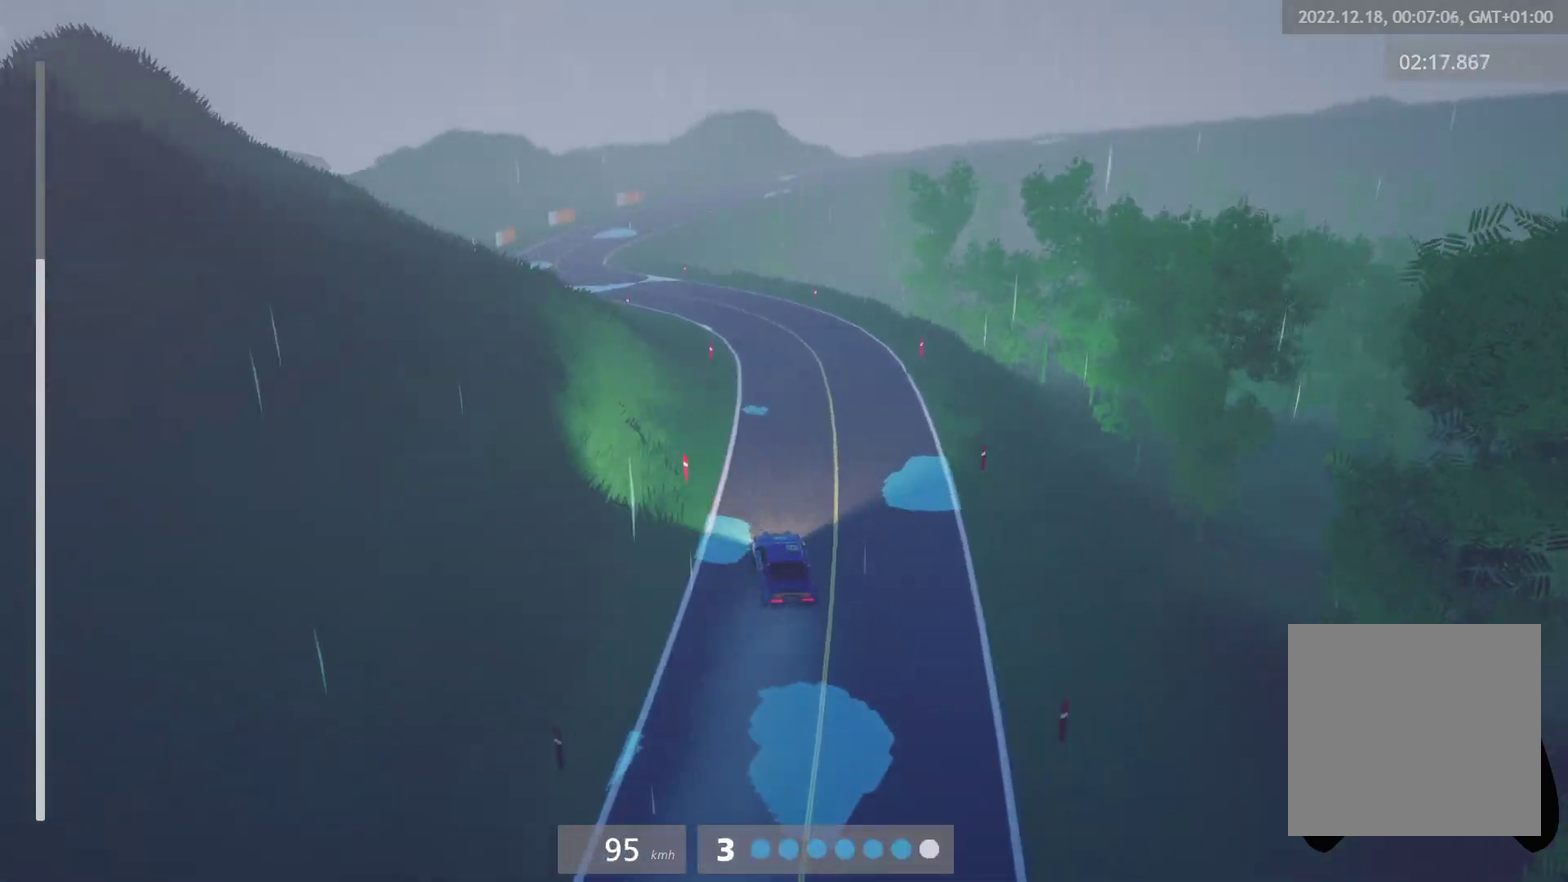
{"buttons": [], "left_stick": "right", "right_stick": "center", "events": [[217, "R2", "down"], [283, "R2", "up"], [417, "R2", "down"], [433, "left_stick", "right"], [500, "R2", "up"]]}
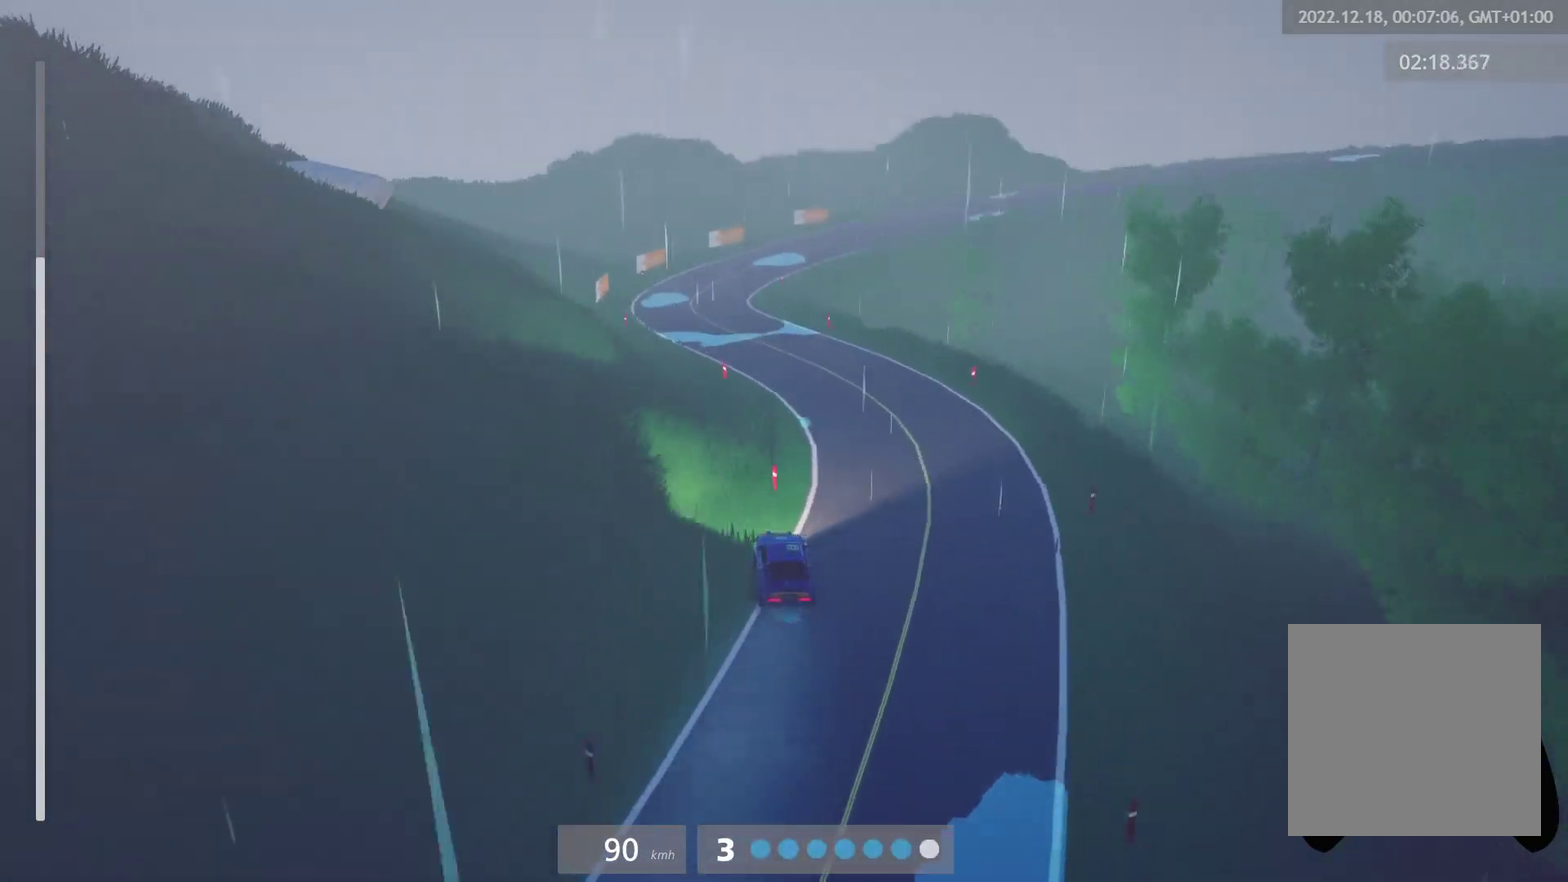
{"buttons": ["R2"], "left_stick": "center", "right_stick": "center", "events": [[100, "left_stick", "center"], [117, "R2", "down"], [150, "left_stick", "left"], [200, "R2", "up"], [350, "R2", "down"], [433, "left_stick", "center"]]}
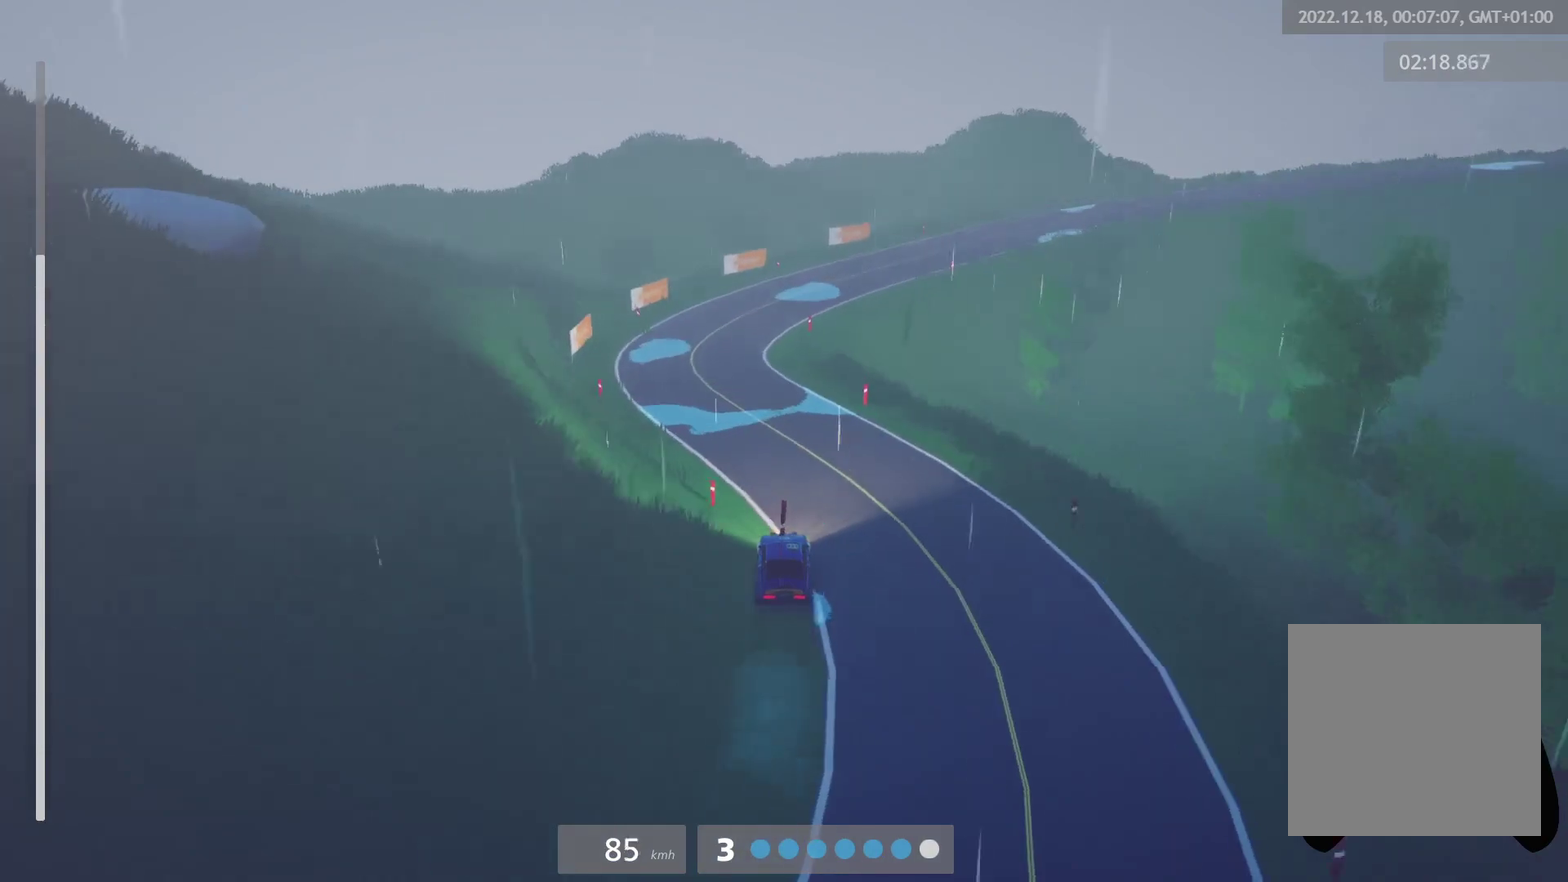
{"buttons": [], "left_stick": "right", "right_stick": "center", "events": [[200, "R2", "up"], [300, "left_stick", "right"]]}
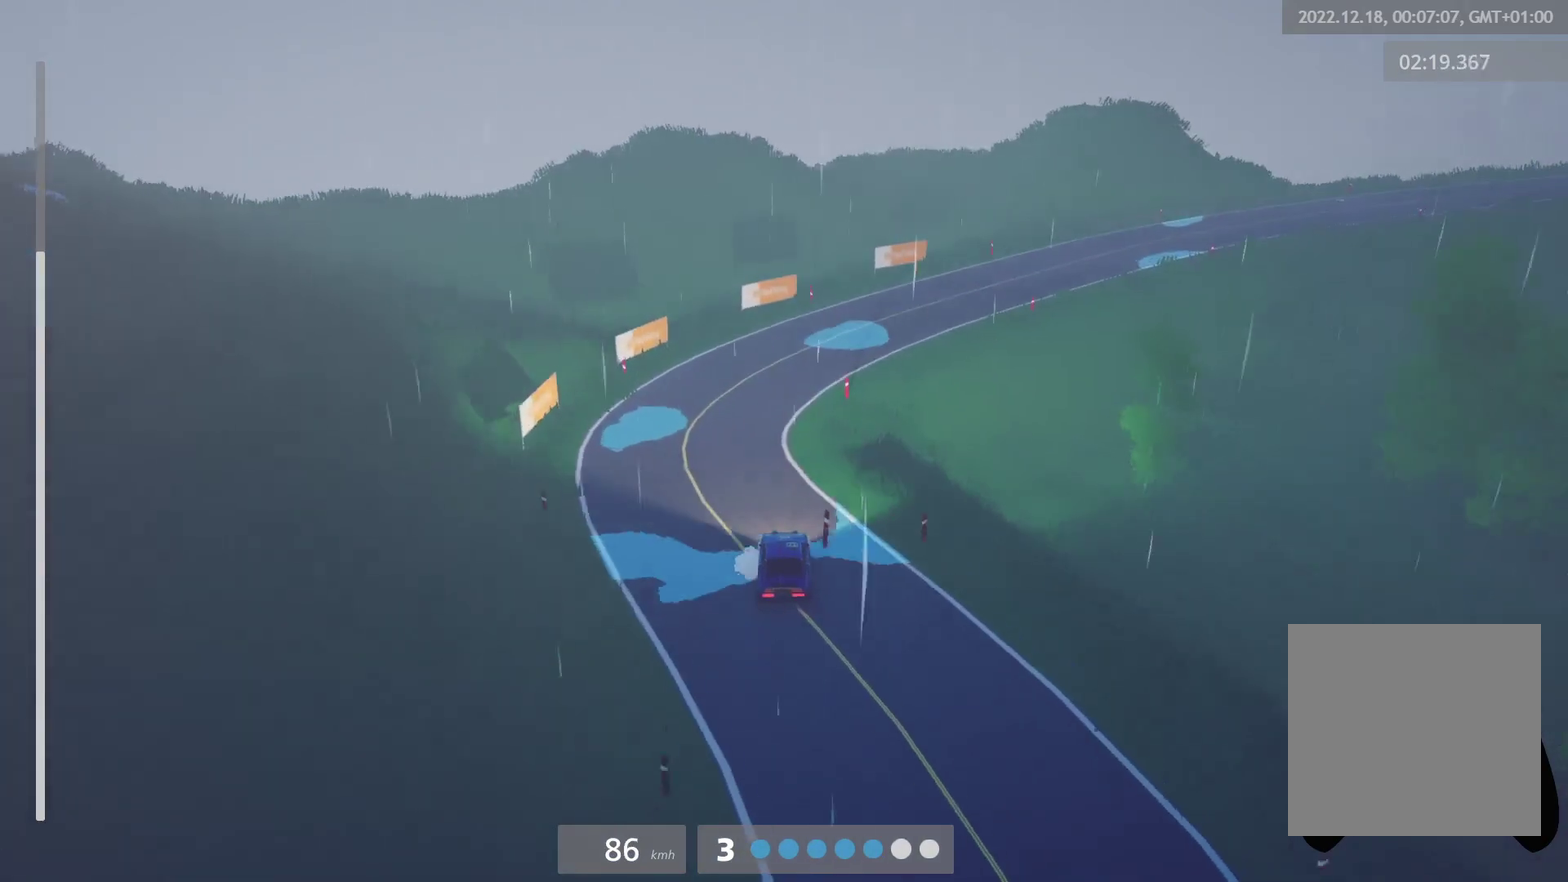
{"buttons": [], "left_stick": "right", "right_stick": "center", "events": [[17, "L2", "down"], [100, "L2", "up"], [350, "left_stick", "center"], [450, "left_stick", "right"]]}
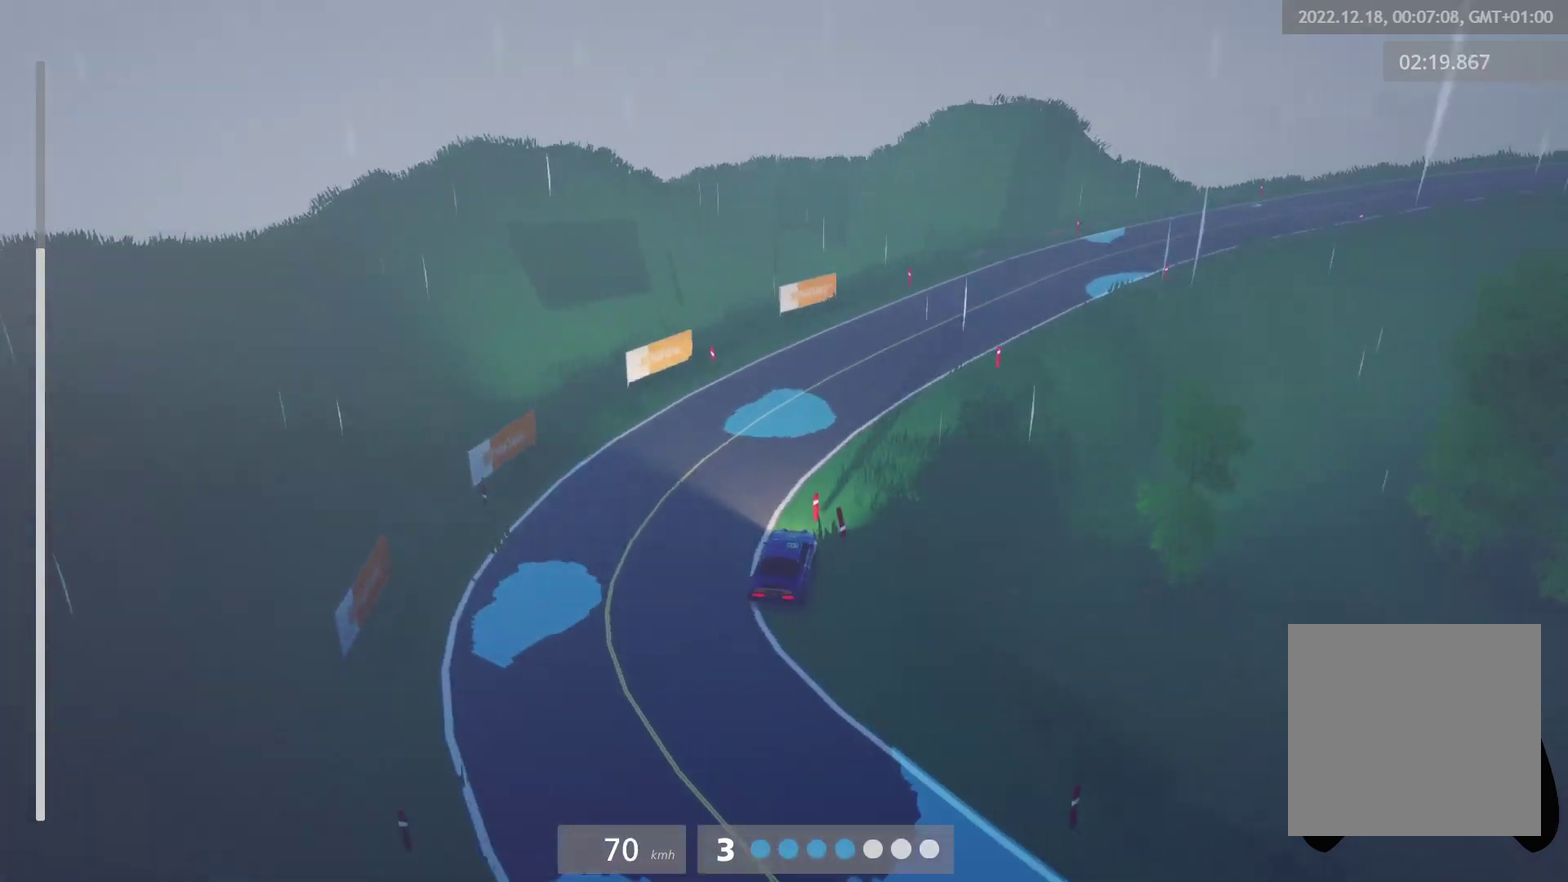
{"buttons": ["R2"], "left_stick": "right", "right_stick": "center", "events": [[133, "left_stick", "center"], [233, "R2", "down"], [383, "R2", "up"], [383, "left_stick", "right"], [500, "R2", "down"]]}
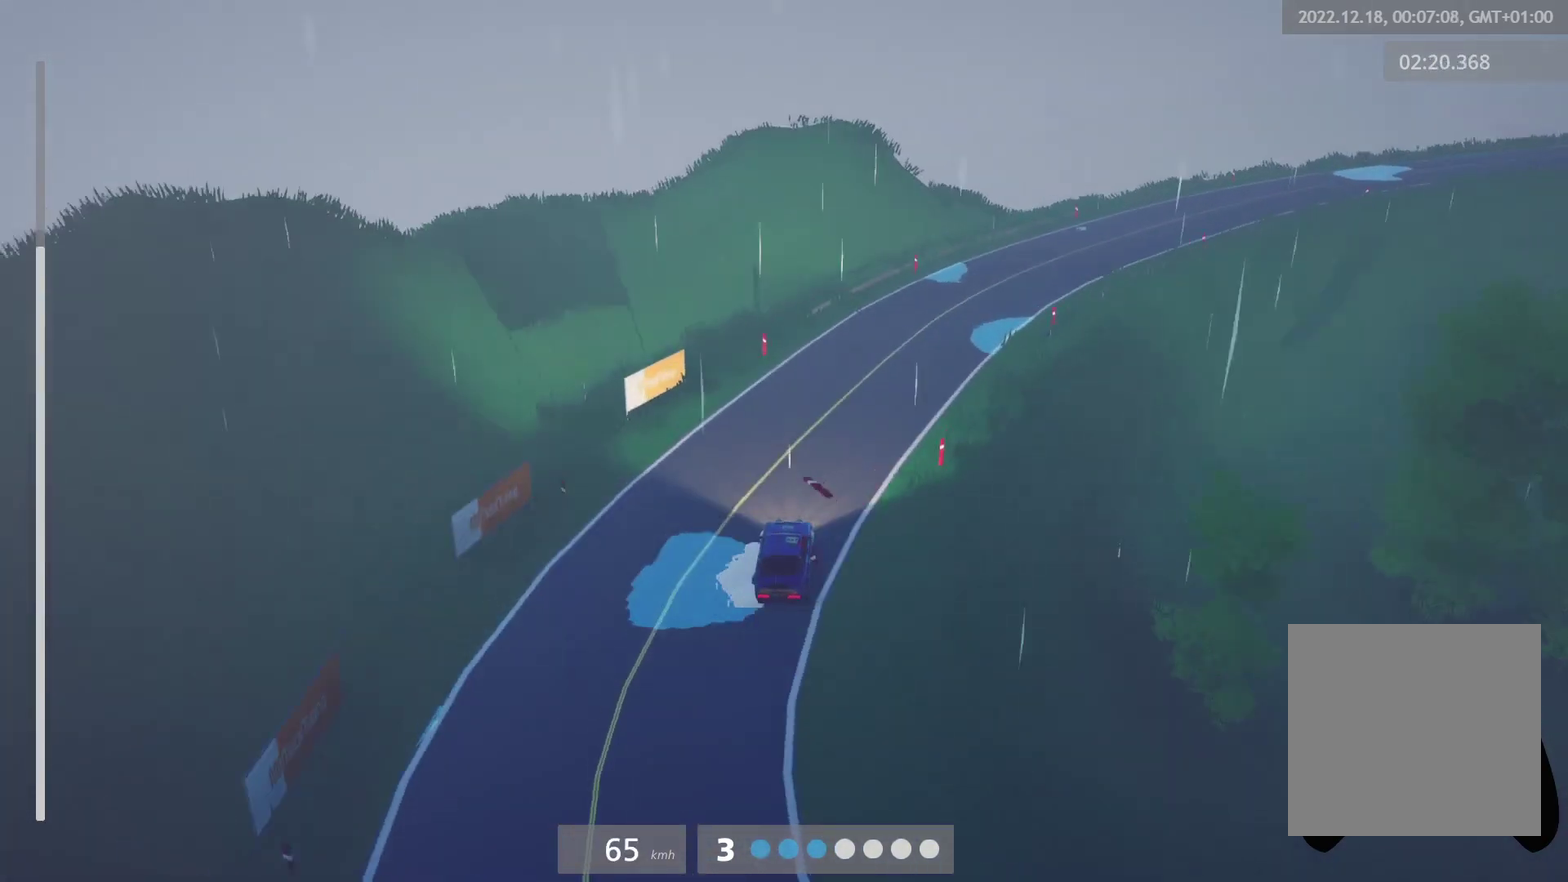
{"buttons": ["R2"], "left_stick": "right", "right_stick": "center", "events": [[83, "R2", "up"], [183, "R2", "down"], [350, "R2", "up"], [450, "R2", "down"]]}
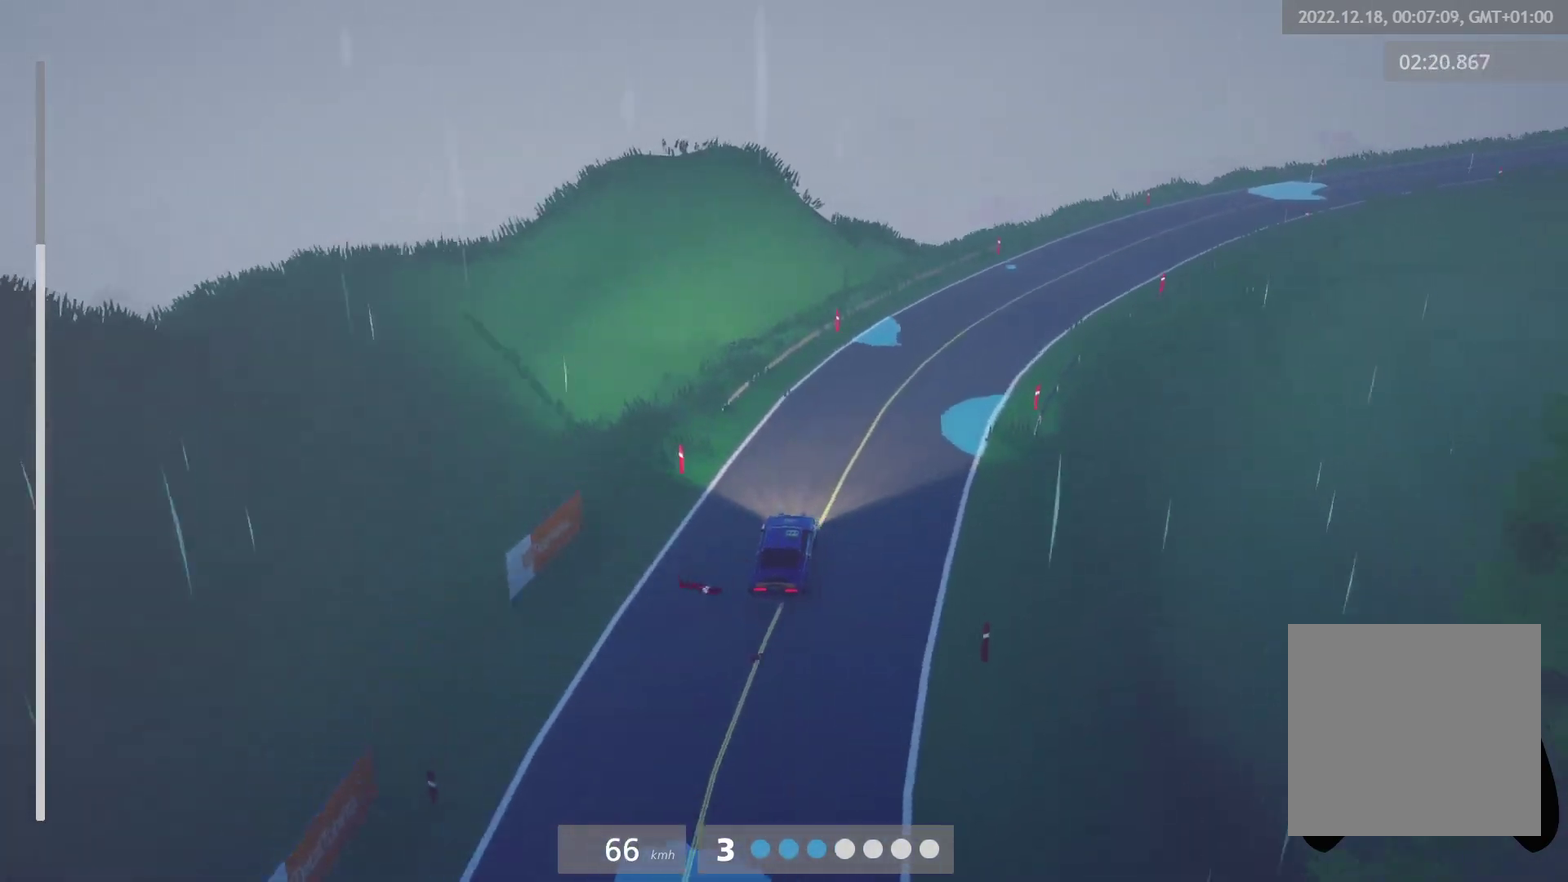
{"buttons": ["R2"], "left_stick": "center", "right_stick": "center", "events": [[233, "left_stick", "center"]]}
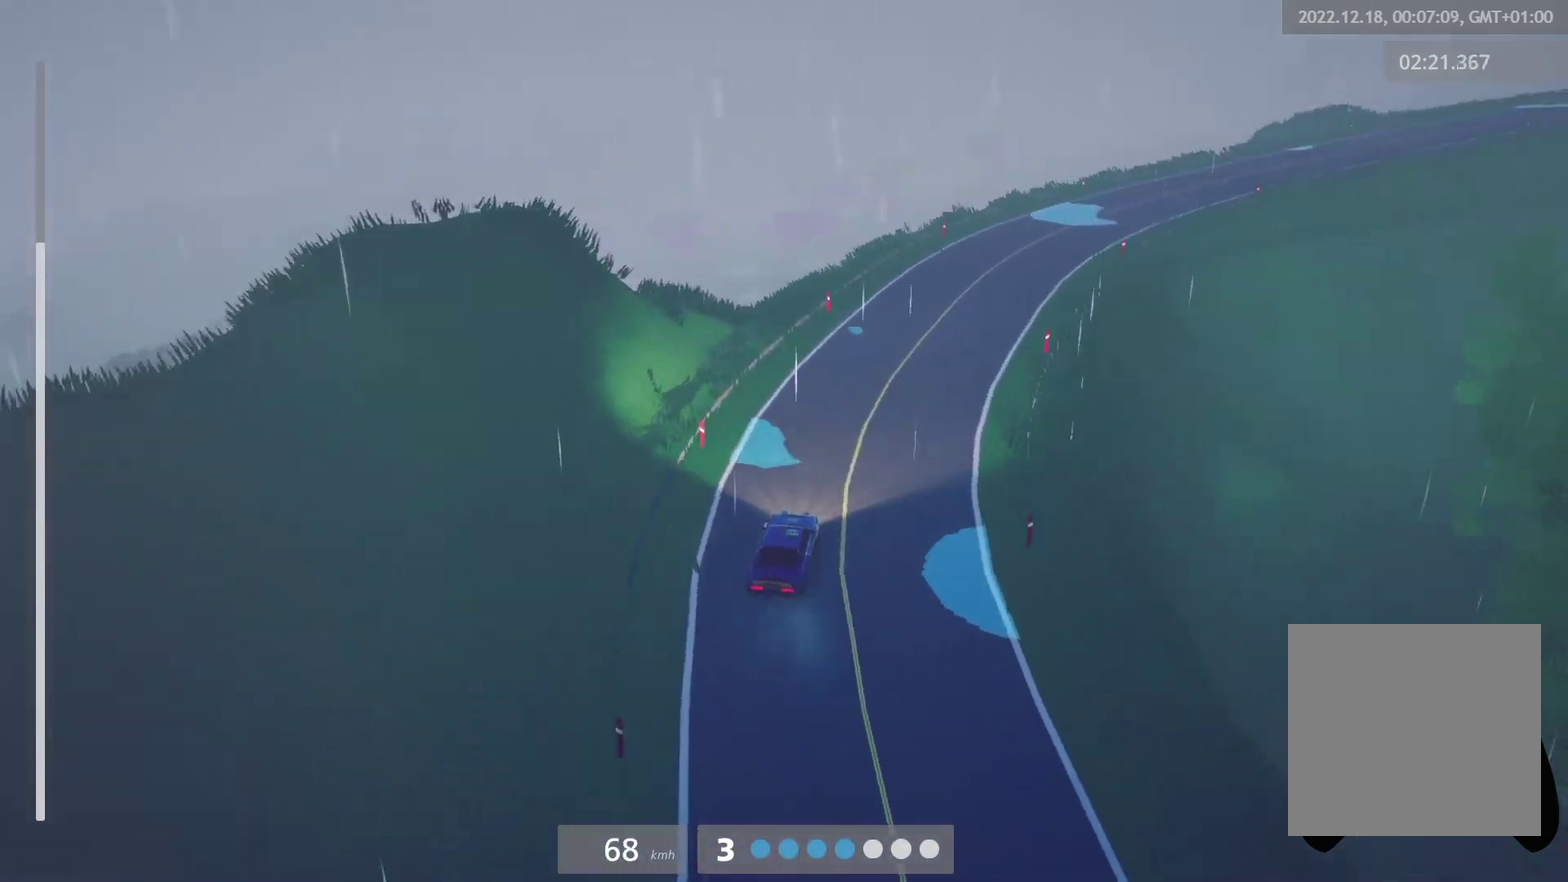
{"buttons": ["R2"], "left_stick": "right", "right_stick": "center", "events": [[50, "R2", "up"], [267, "R2", "down"], [350, "left_stick", "right"]]}
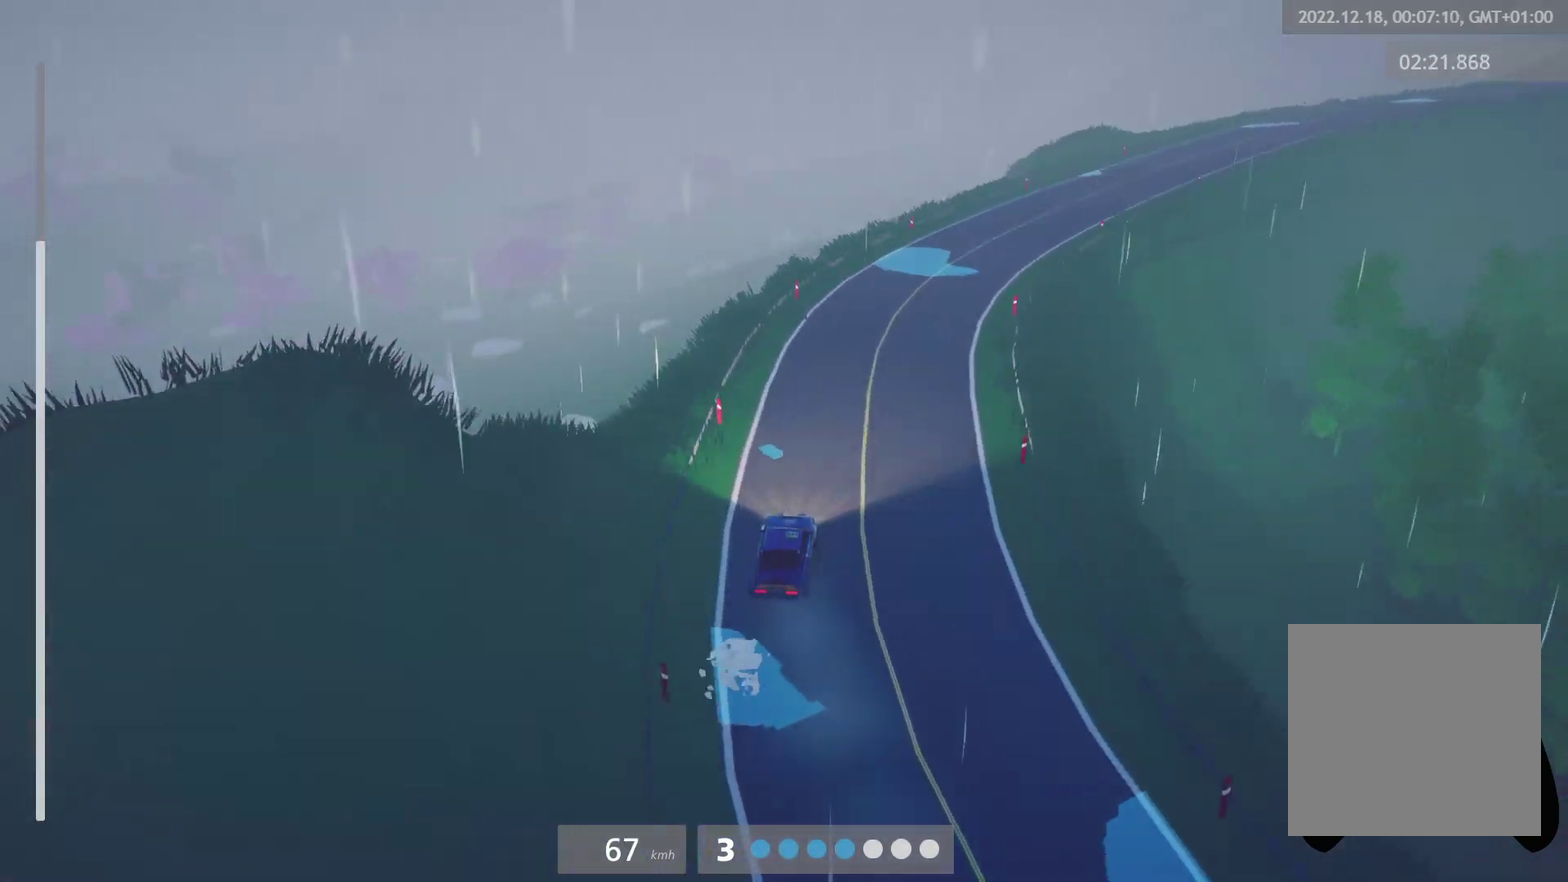
{"buttons": ["R2"], "left_stick": "right", "right_stick": "center", "events": [[217, "left_stick", "up"], [300, "left_stick", "center"], [367, "R2", "up"], [433, "left_stick", "right"], [500, "R2", "down"]]}
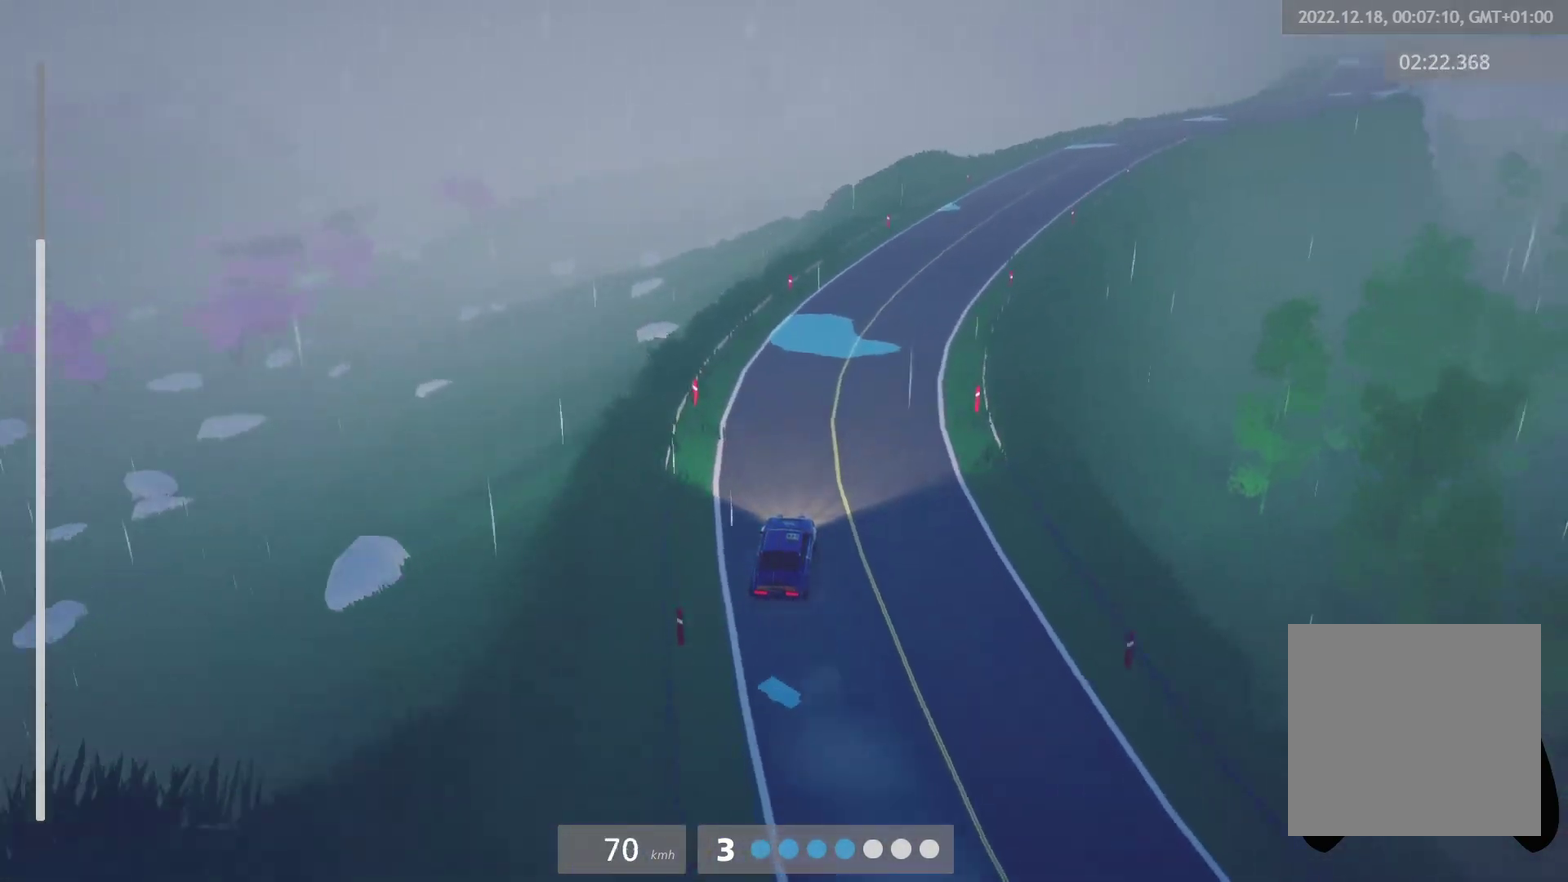
{"buttons": ["R2"], "left_stick": "center", "right_stick": "center", "events": [[350, "left_stick", "center"]]}
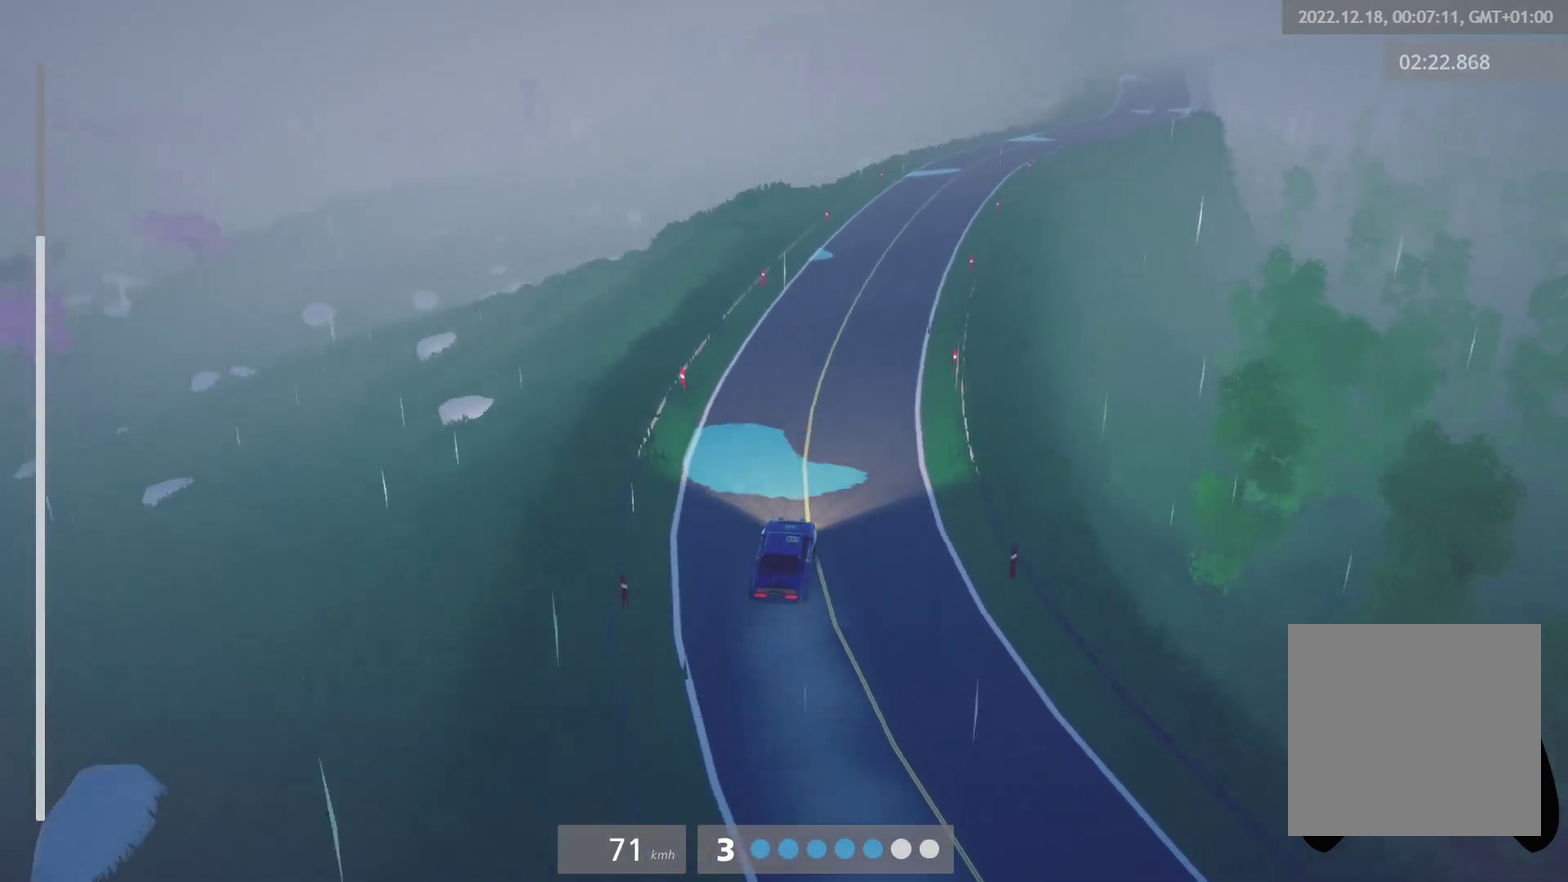
{"buttons": ["R2"], "left_stick": "center", "right_stick": "center", "events": [[100, "left_stick", "left"], [200, "left_stick", "center"]]}
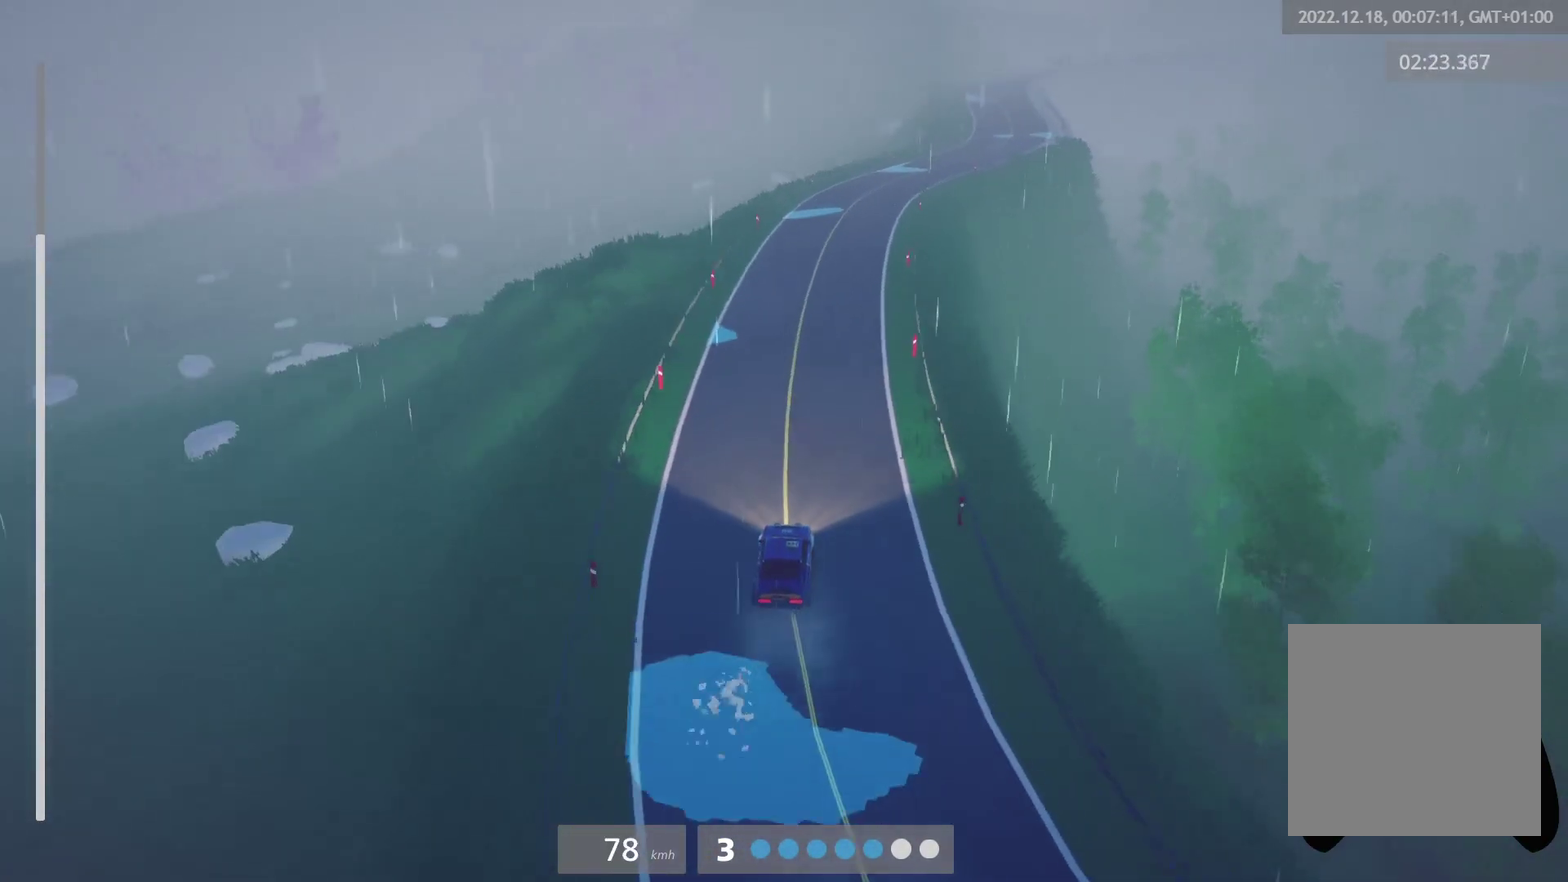
{"buttons": ["R2"], "left_stick": "center", "right_stick": "center", "events": [[50, "left_stick", "right"], [183, "left_stick", "center"]]}
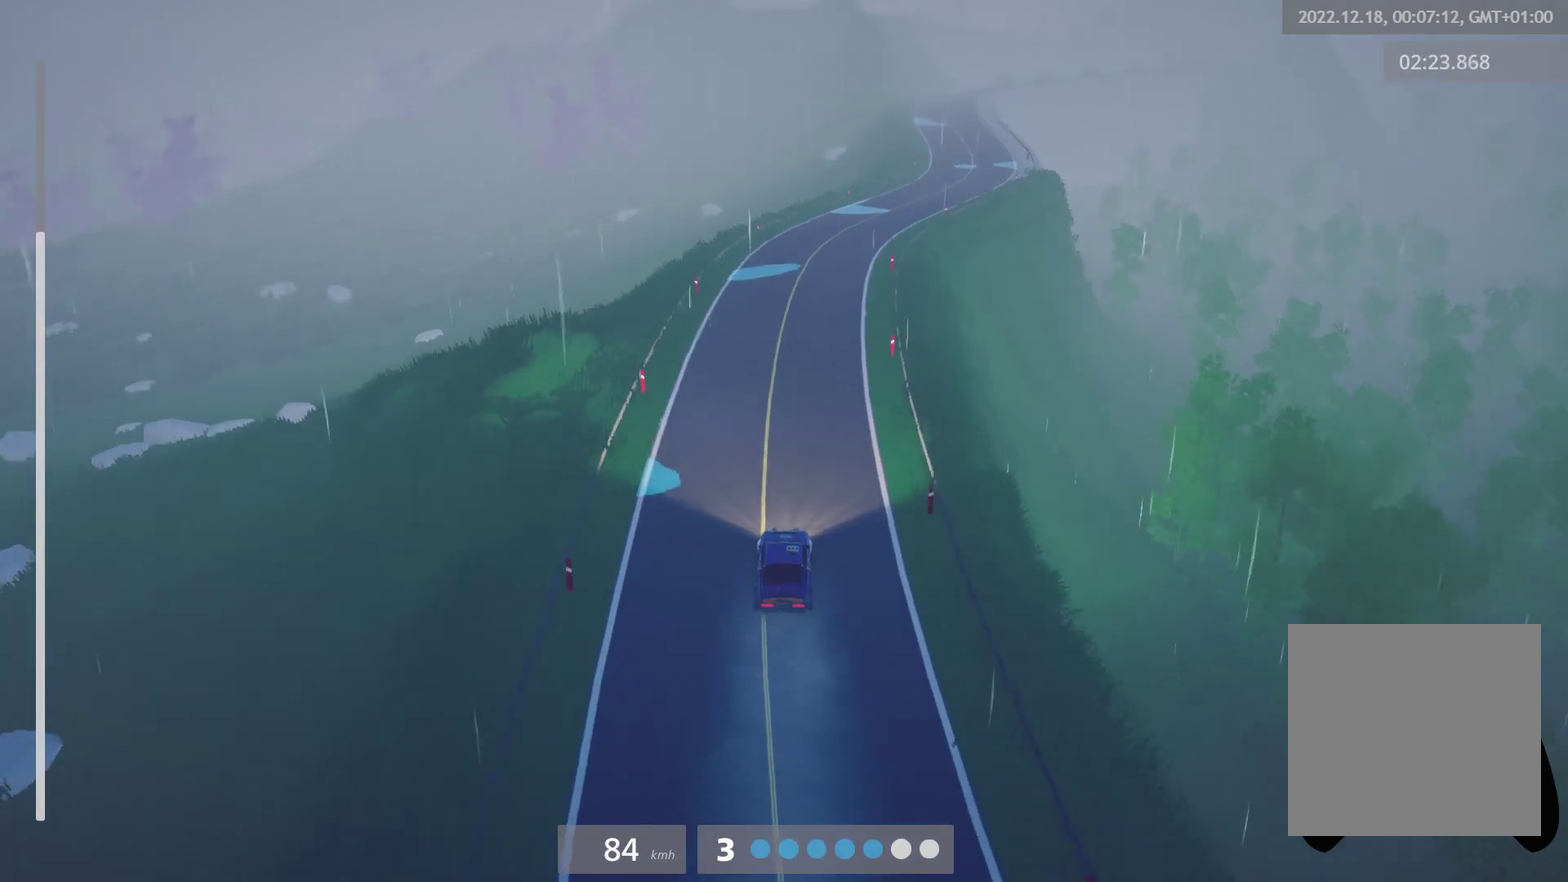
{"buttons": ["R2"], "left_stick": "center", "right_stick": "center", "events": [[50, "left_stick", "right"], [317, "left_stick", "center"]]}
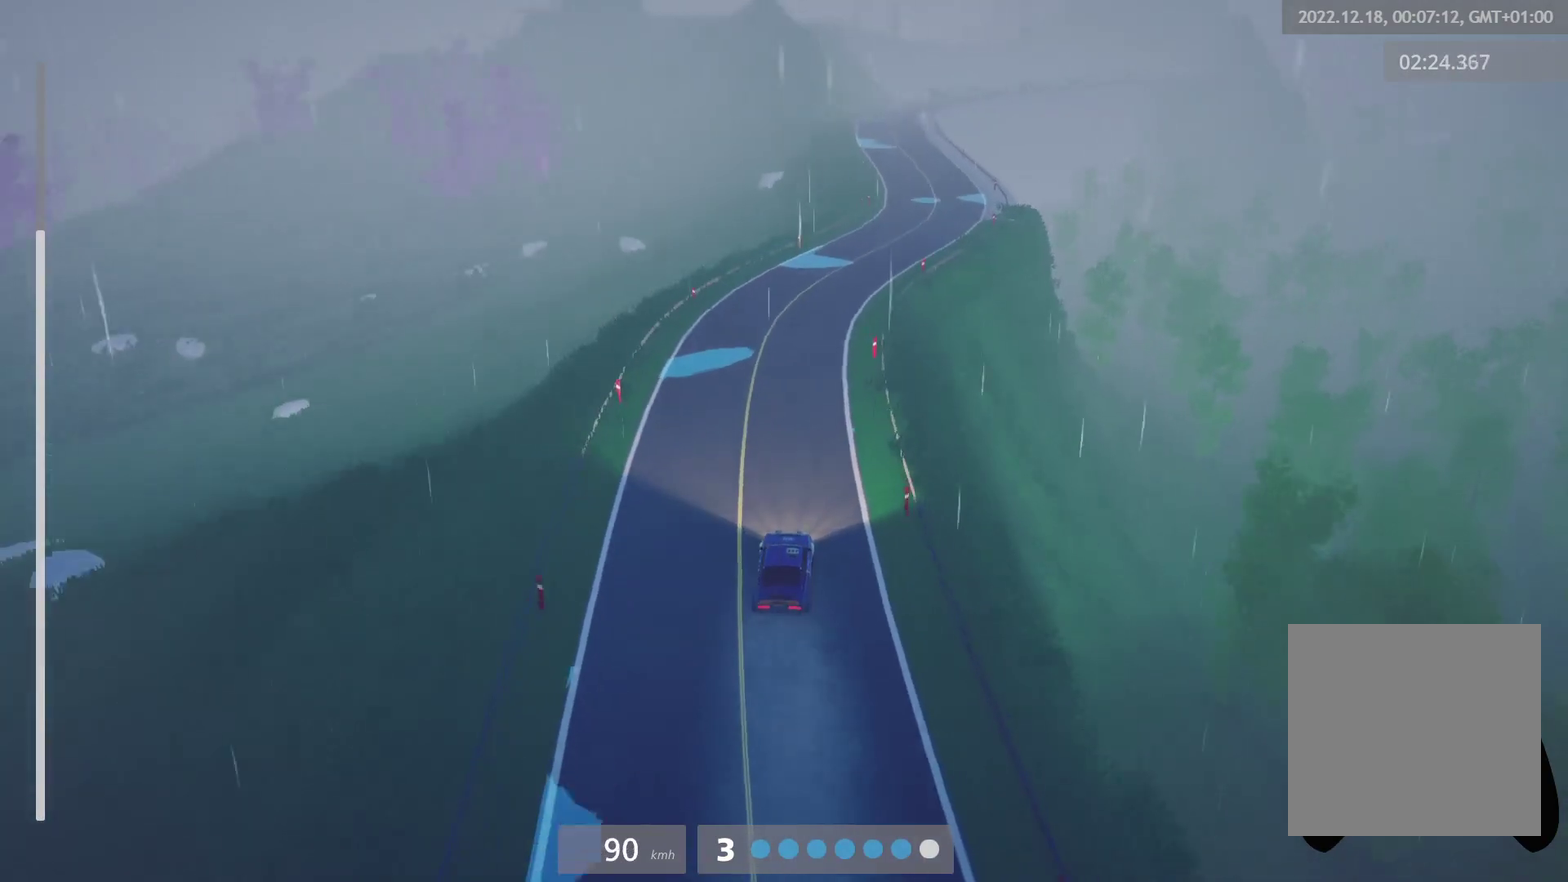
{"buttons": ["R2"], "left_stick": "right", "right_stick": "center", "events": [[367, "left_stick", "right"]]}
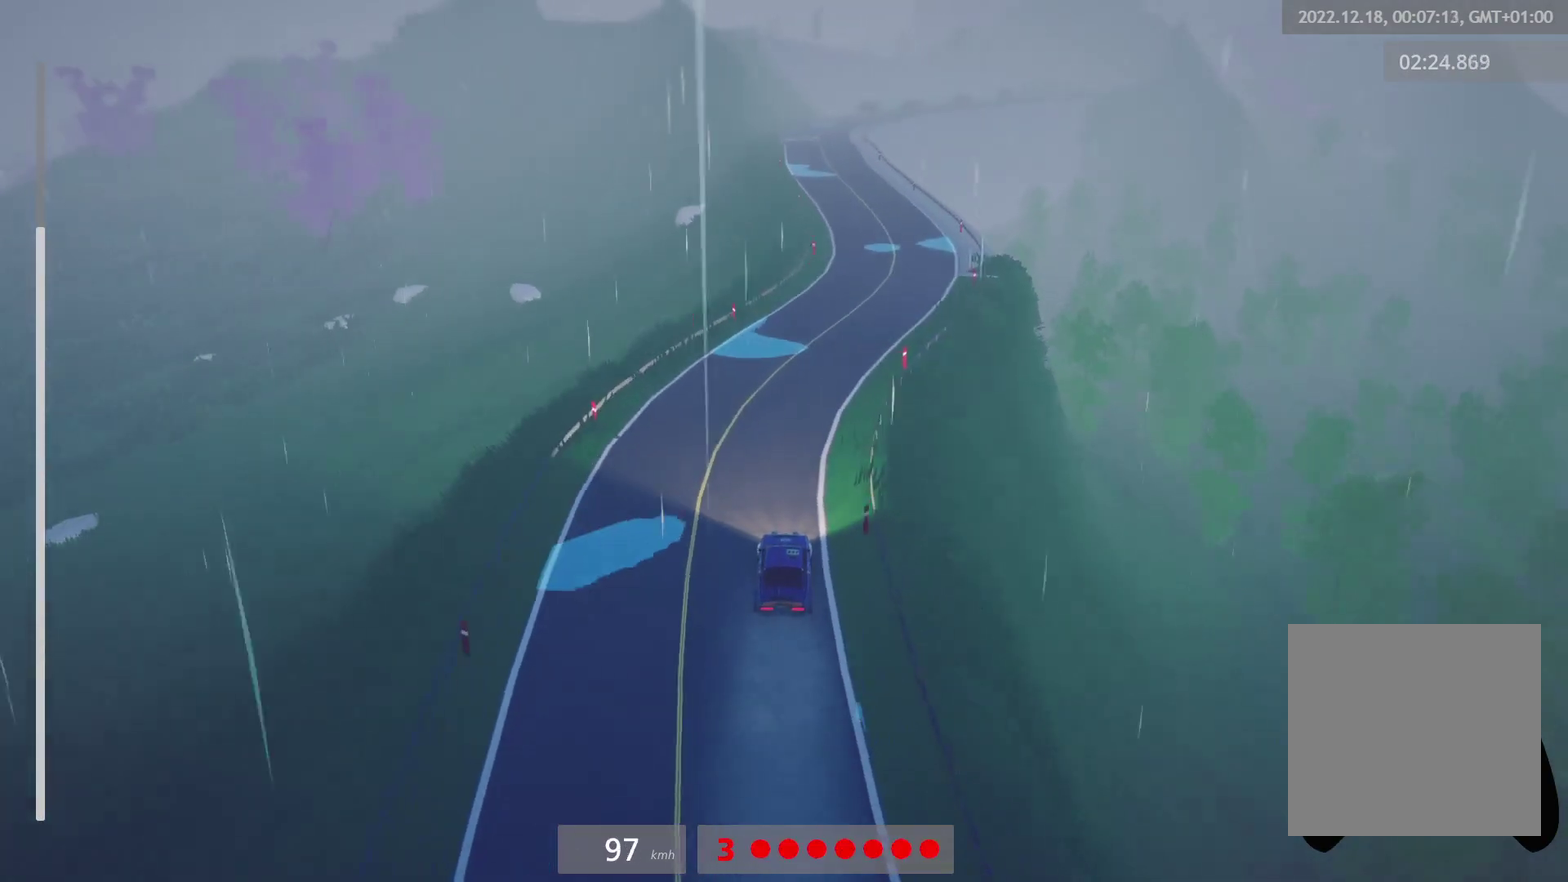
{"buttons": ["R2"], "left_stick": "center", "right_stick": "center", "events": [[17, "R2", "up"], [50, "left_stick", "center"], [83, "A", "down"], [167, "A", "up"], [267, "R2", "down"]]}
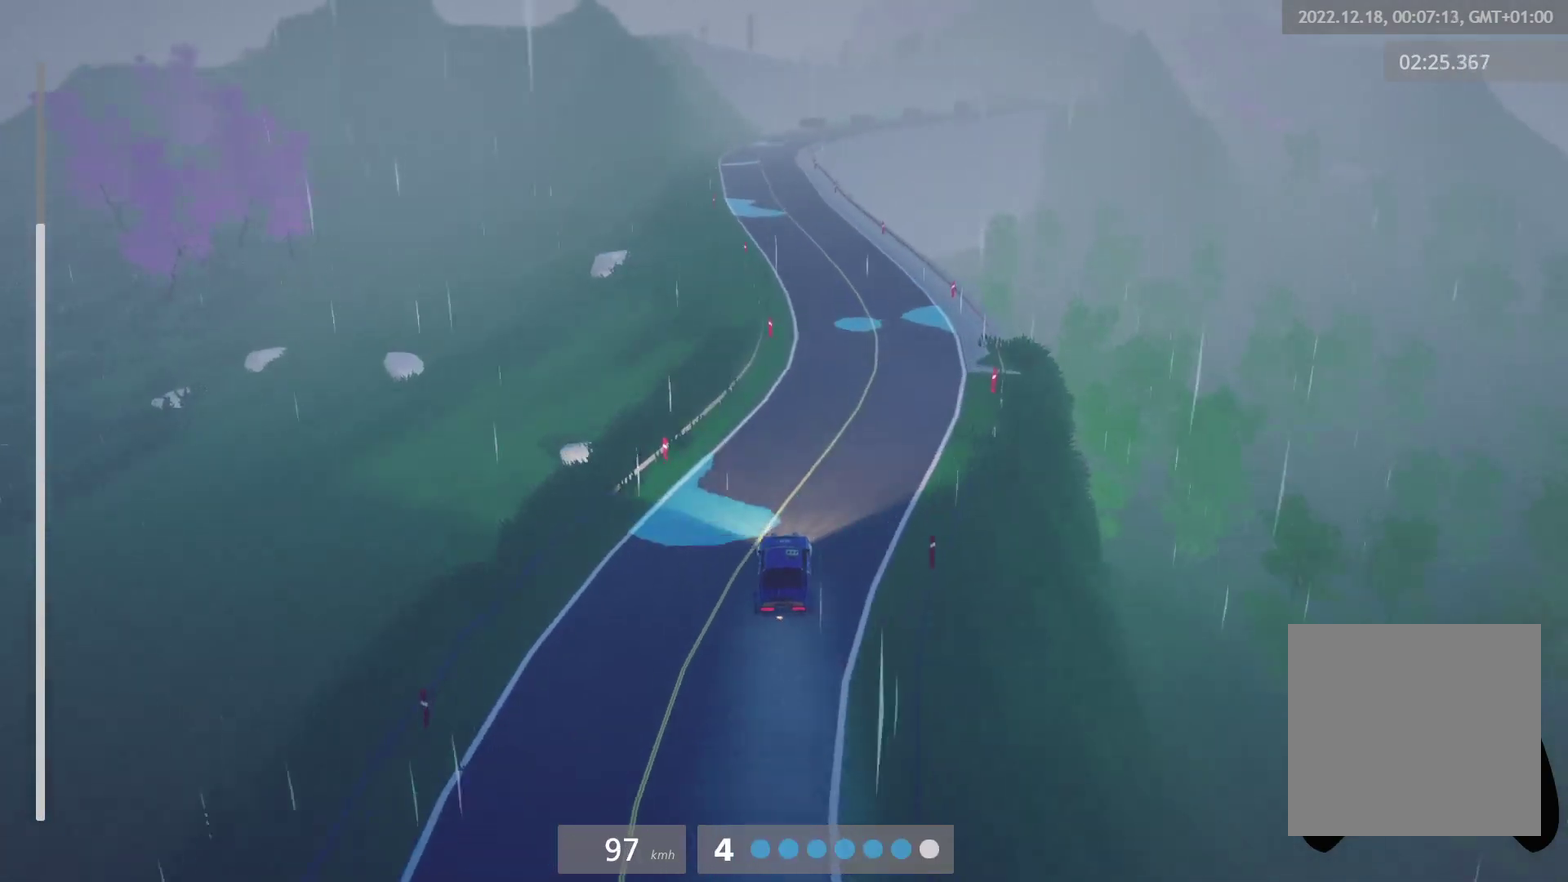
{"buttons": ["R2"], "left_stick": "center", "right_stick": "center", "events": [[17, "left_stick", "right"], [100, "left_stick", "center"]]}
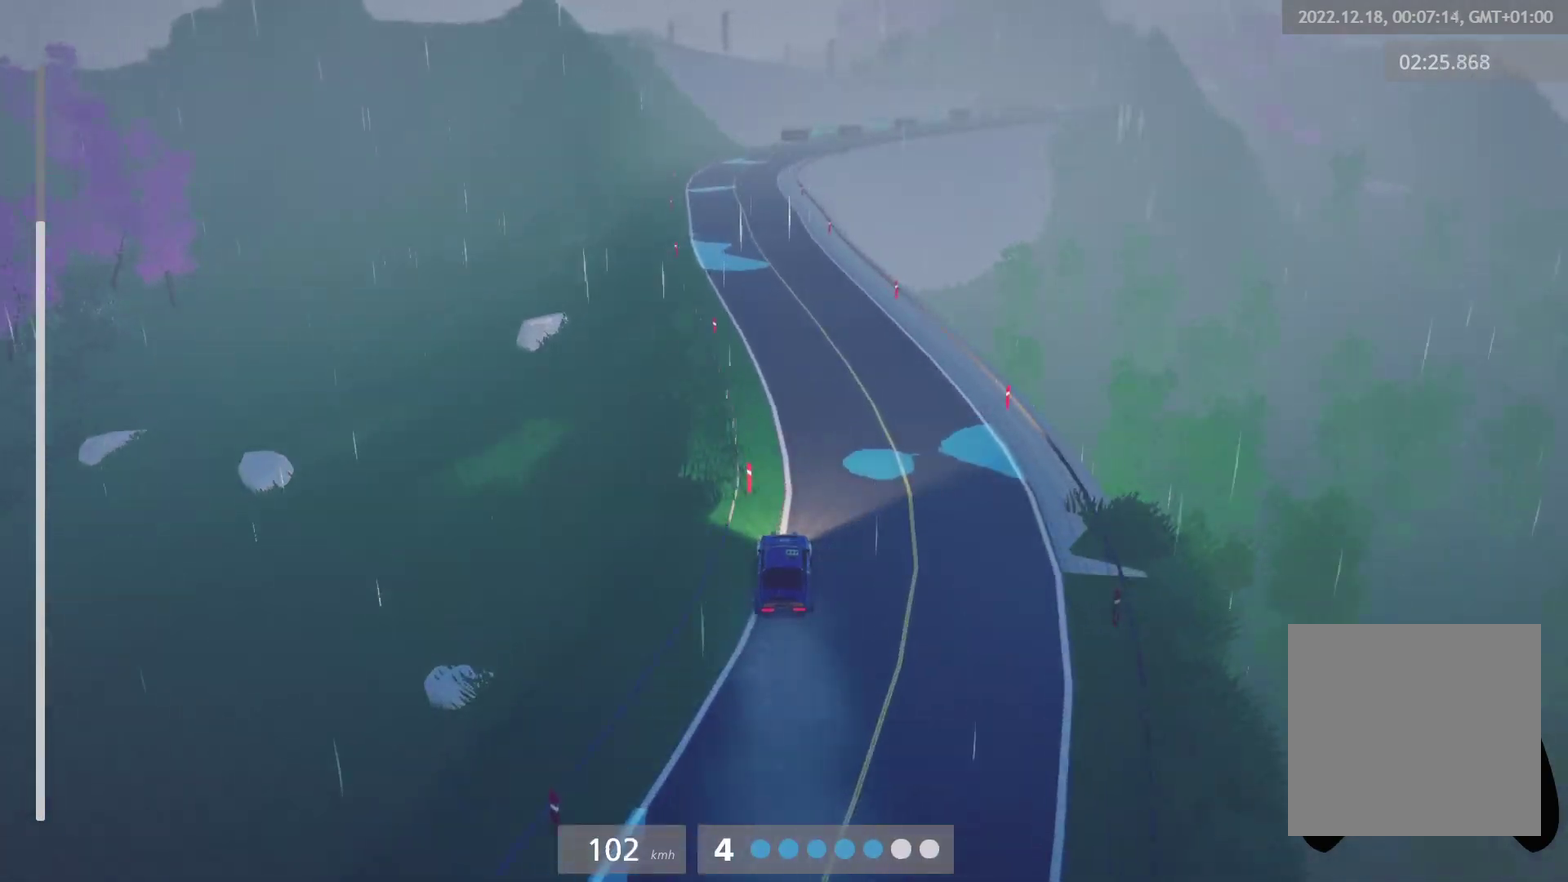
{"buttons": ["R2"], "left_stick": "left", "right_stick": "center", "events": [[333, "left_stick", "left"]]}
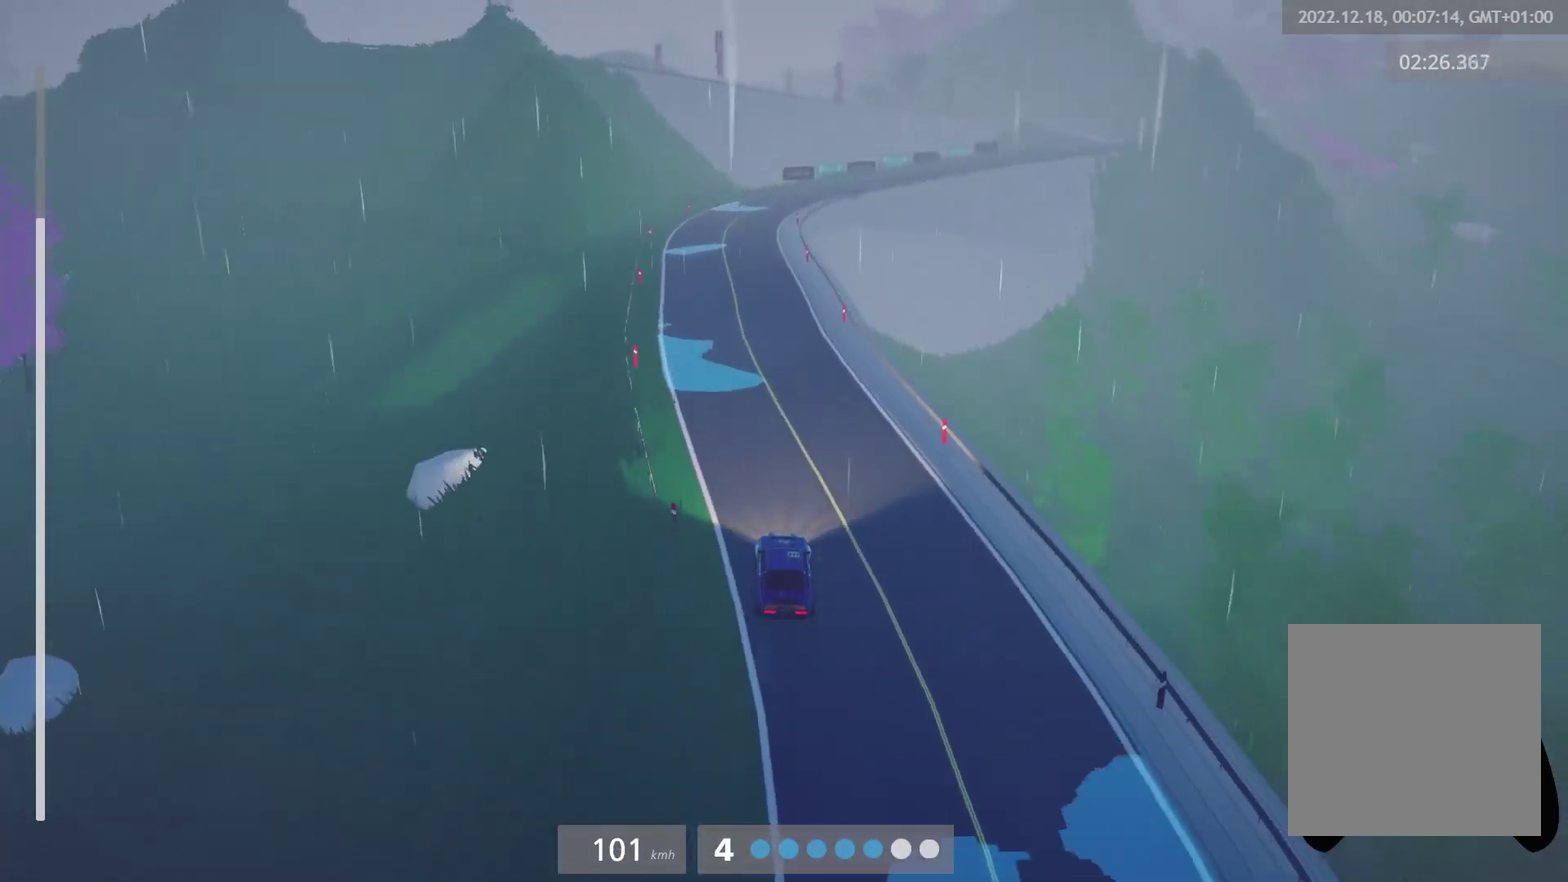
{"buttons": ["R2"], "left_stick": "right", "right_stick": "center", "events": [[17, "left_stick", "center"], [433, "left_stick", "right"]]}
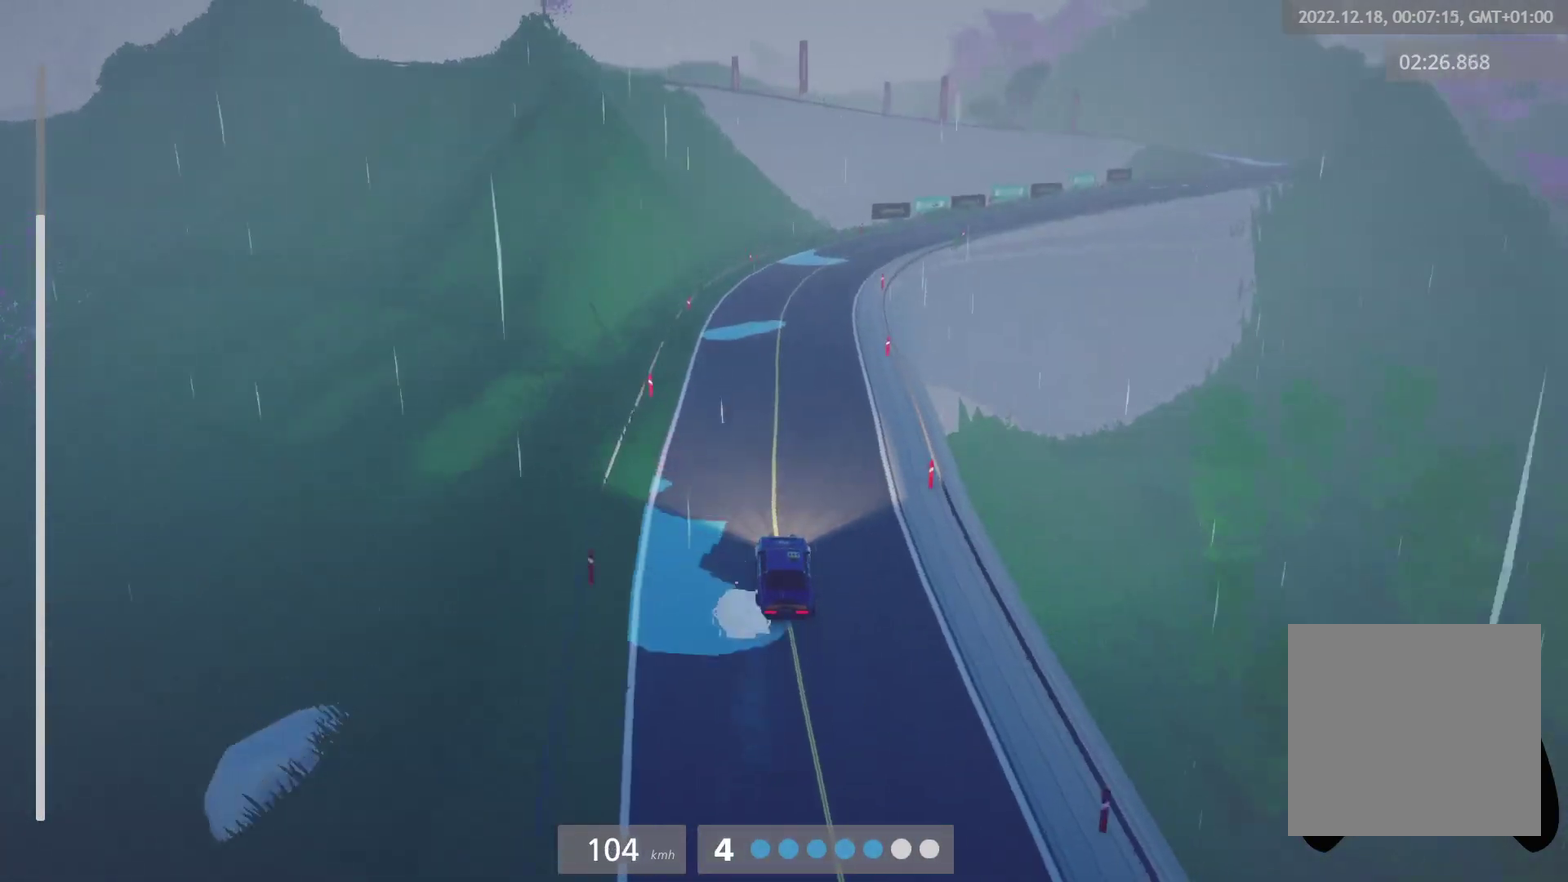
{"buttons": [], "left_stick": "center", "right_stick": "center", "events": [[283, "R2", "up"], [300, "L2", "down"], [317, "left_stick", "center"], [367, "L2", "up"]]}
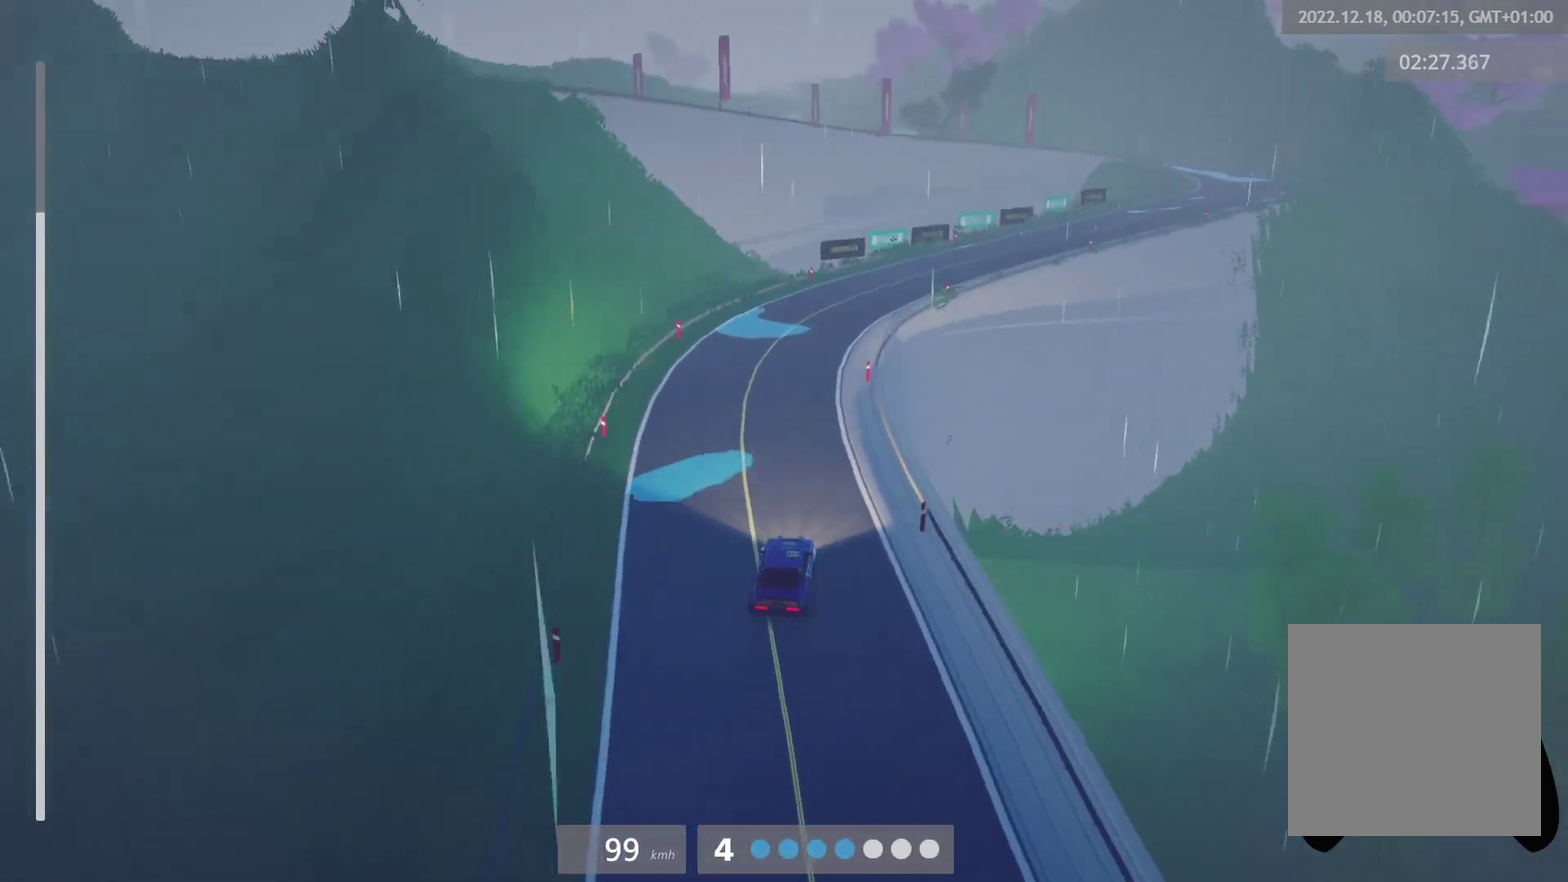
{"buttons": ["L2", "R2"], "left_stick": "right", "right_stick": "center", "events": [[150, "R2", "down"], [333, "left_stick", "right"], [500, "L2", "down"]]}
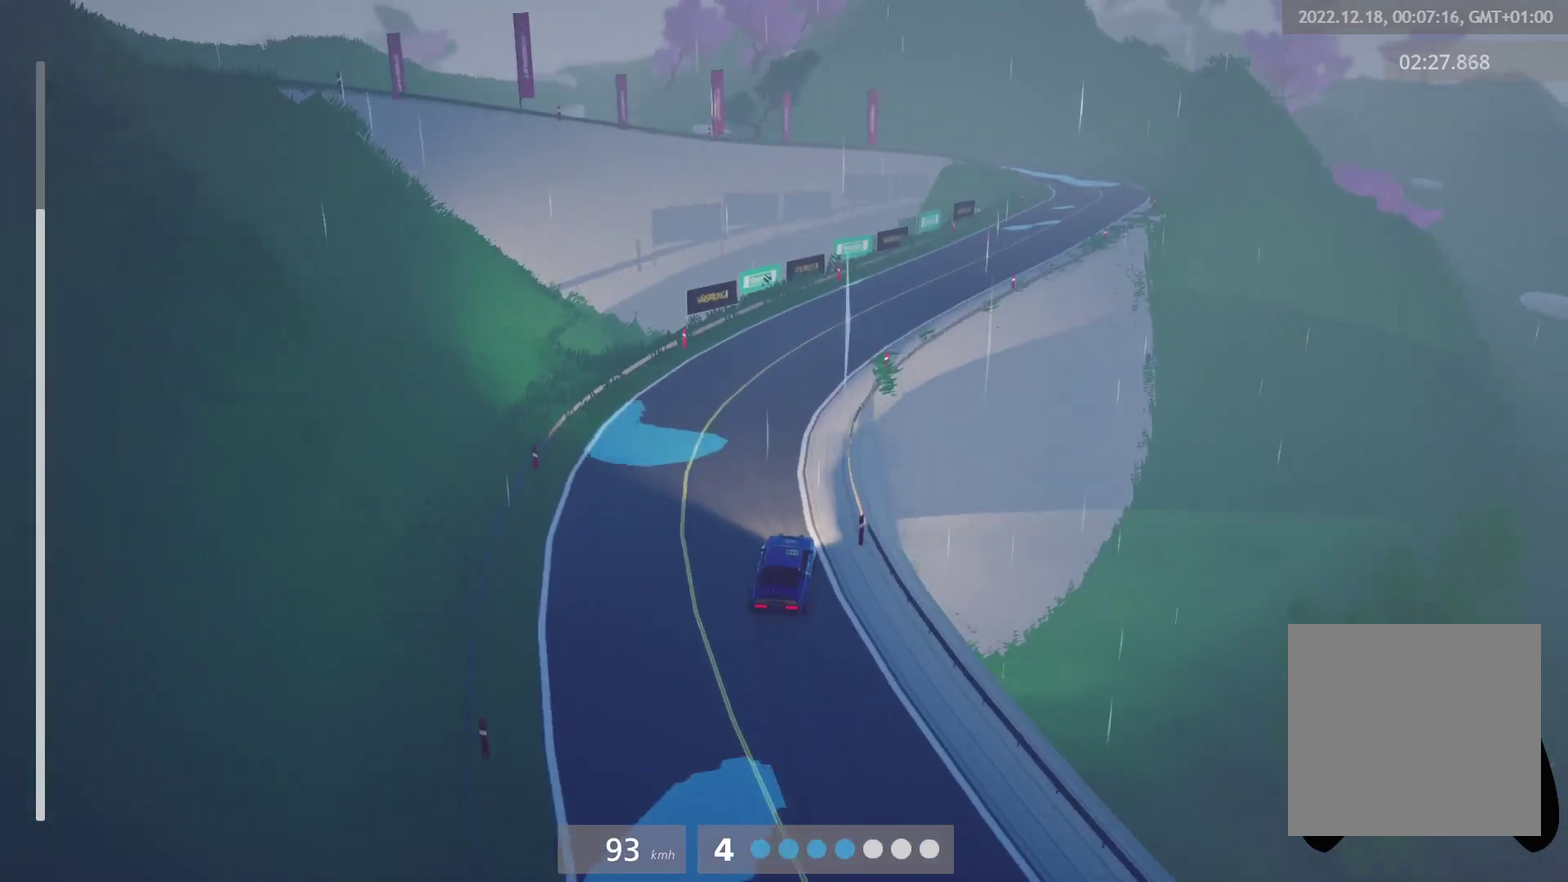
{"buttons": [], "left_stick": "center", "right_stick": "center", "events": [[33, "R2", "up"], [67, "X", "down"], [133, "L2", "up"], [133, "left_stick", "center"], [167, "X", "up"]]}